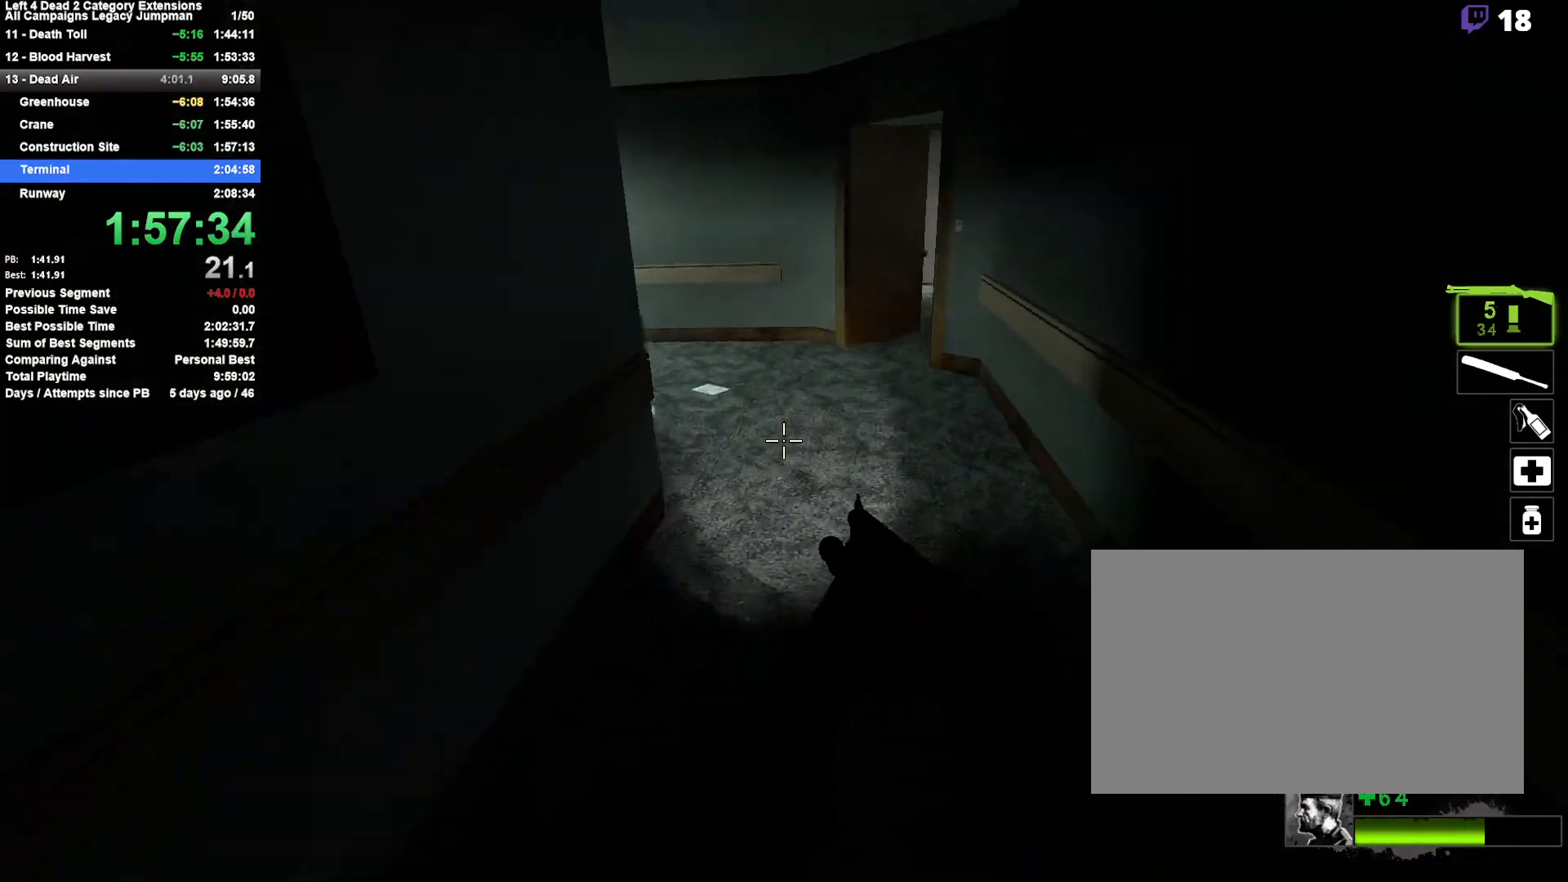
Gameplay with keyboard and mouse; each line is a JSON object with the keys and mouse buttons held at the frame after it. "events" lists presses ("down") and releases ("up") of "1", "2", "3", "4", "5", "a", "alt", "c", "ctrl", "d", "e", "f", "q", "r", "s", "shift", "space", "tab", "v", "w", "x", "z", "mouse_left", "mouse_middle", "mouse_right", "mouse_mb4", "mouse_mb5", "mouse_wheel_up" and "mouse_wheel_down" between this image and that frame as [ms after this image, input, new state], when the widget could be followed in between. "mouse_left", "mouse_middle", "mouse_right", "mouse_mb4", "mouse_mb5", "mouse_wheel_up", "mouse_wheel_down" = the "left", "middle", "right", "mb4", "mb5", "wheel_up", "wheel_down" buttons of the "mouse" list. No other keys are recorded. Mouse movement is not recorded.
{"keys": ["a"], "mouse": [], "events": [[167, "a", "down"], [217, "d", "up"], [217, "space", "up"]]}
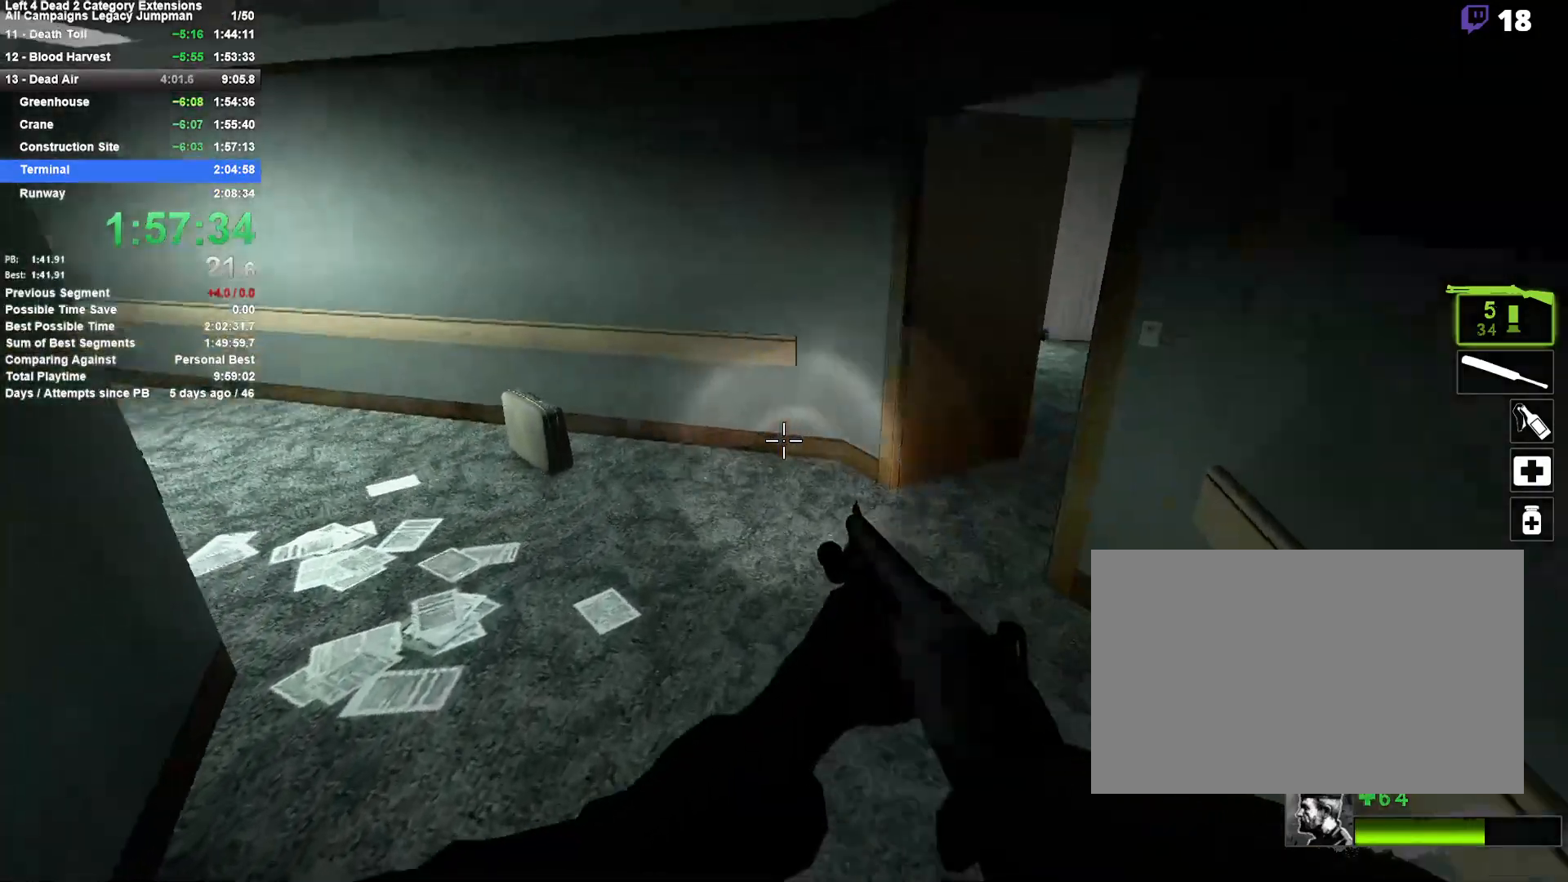
{"keys": ["a"], "mouse": [], "events": [[83, "space", "down"], [317, "space", "up"]]}
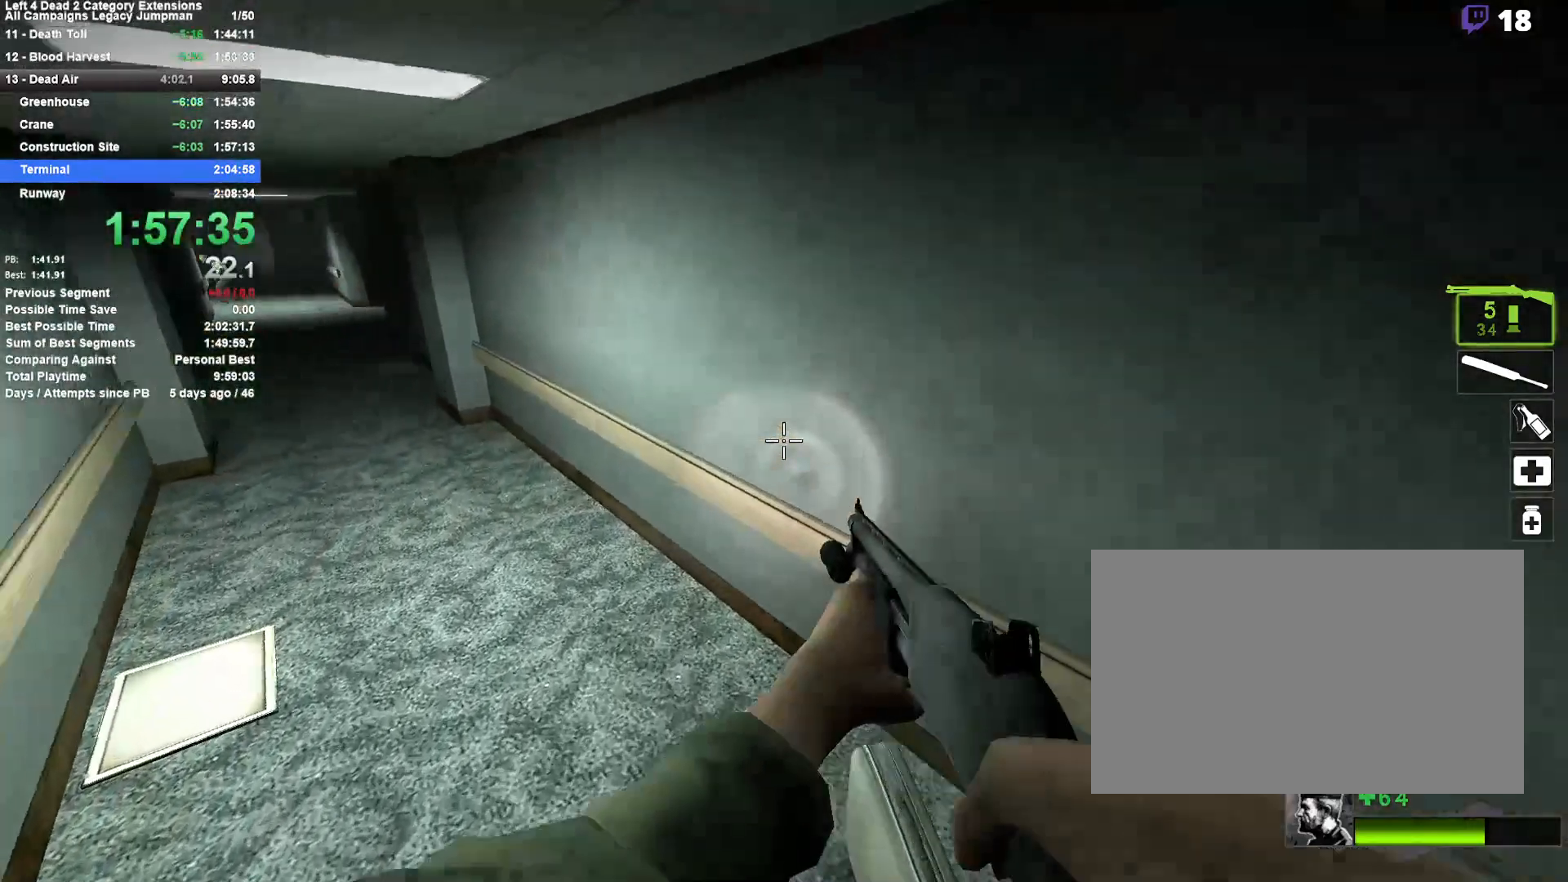
{"keys": ["d"], "mouse": [], "events": [[200, "space", "down"], [333, "d", "down"], [383, "a", "up"], [433, "space", "up"]]}
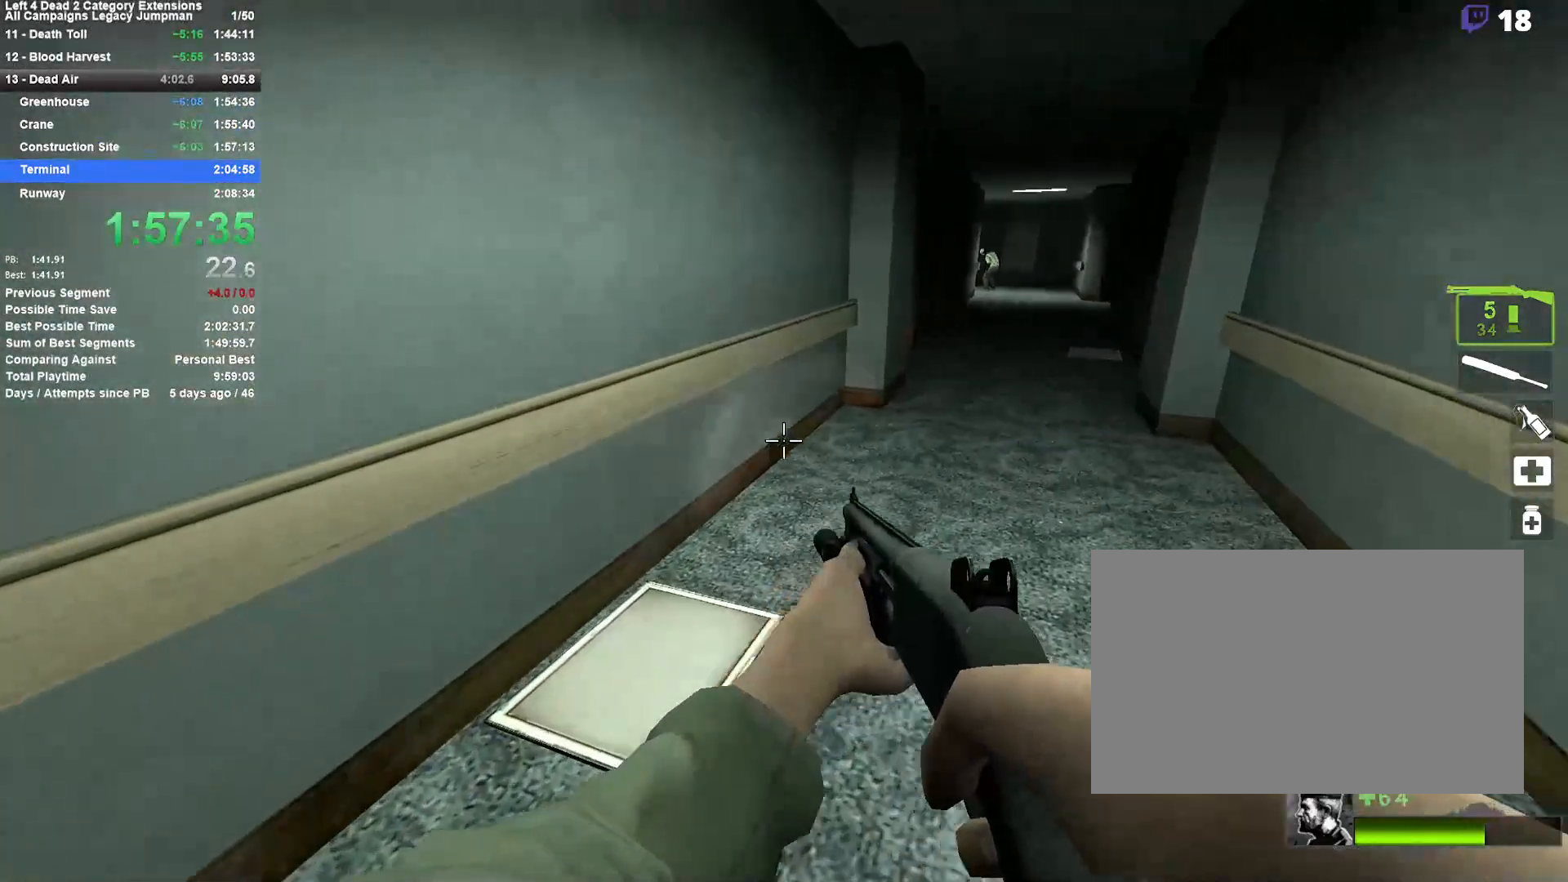
{"keys": ["d", "space"], "mouse": [], "events": [[117, "w", "down"], [167, "d", "up"], [400, "d", "down"], [450, "space", "down"], [500, "w", "up"]]}
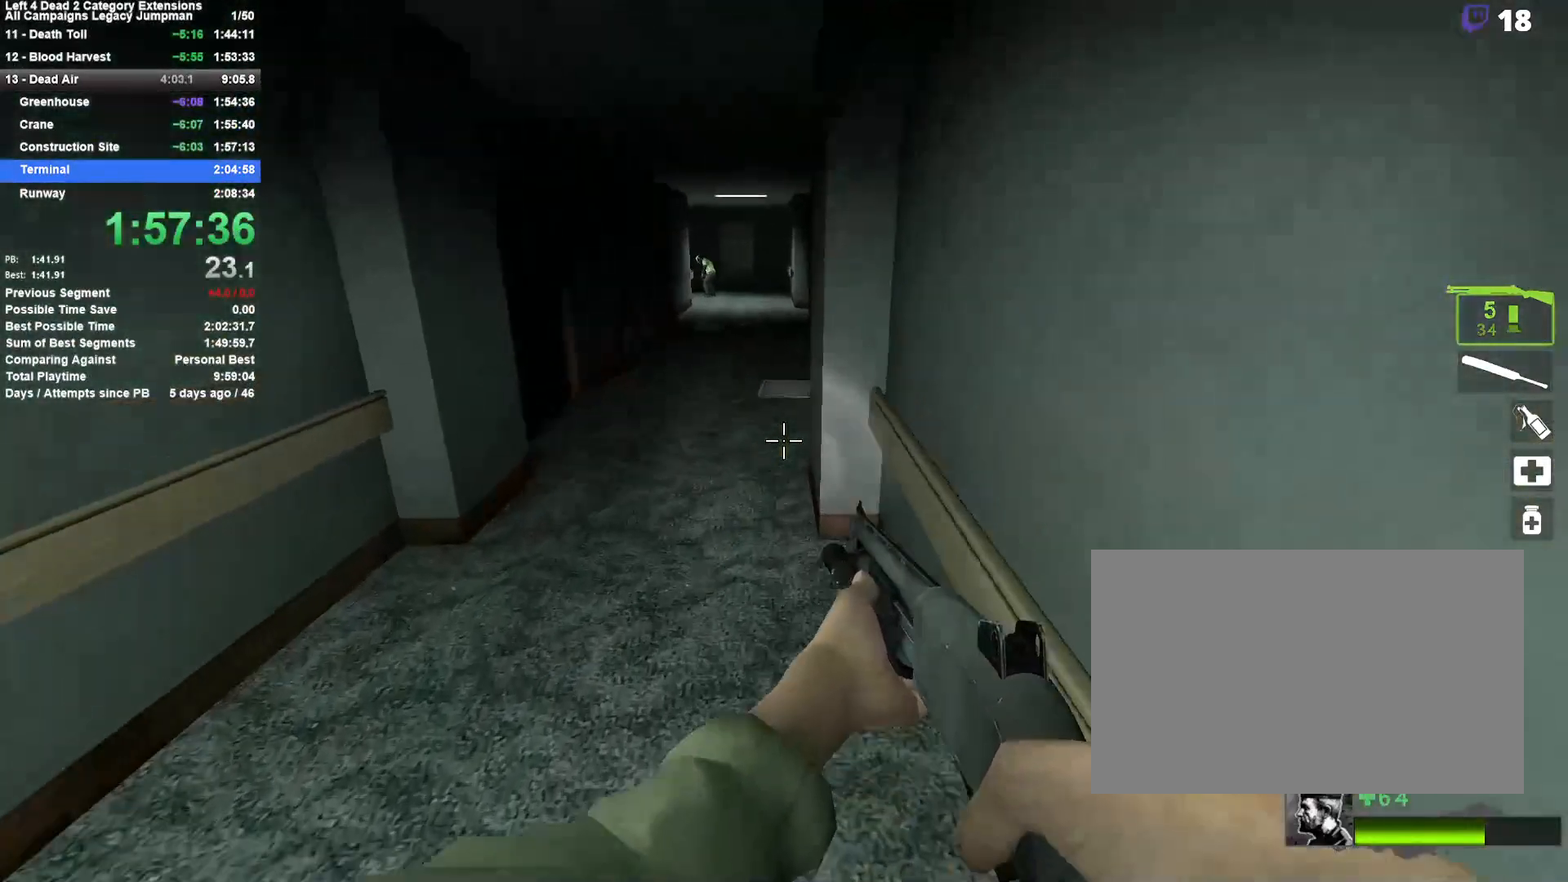
{"keys": ["a"], "mouse": [], "events": [[50, "a", "down"], [83, "d", "up"], [133, "space", "up"]]}
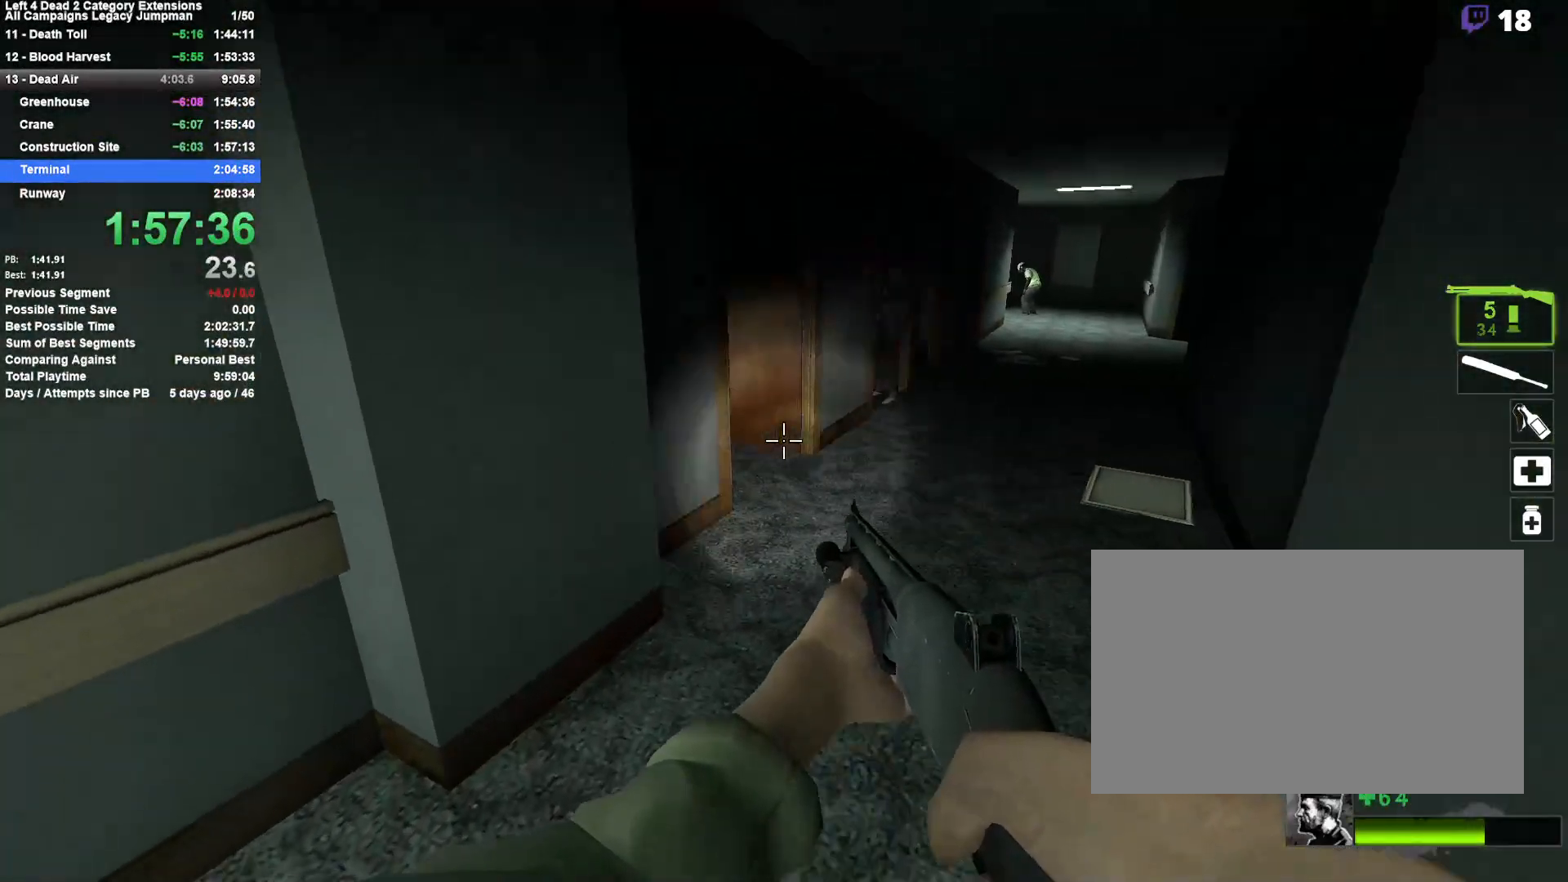
{"keys": ["d"], "mouse": [], "events": [[50, "space", "down"], [100, "d", "down"], [150, "a", "up"], [283, "space", "up"]]}
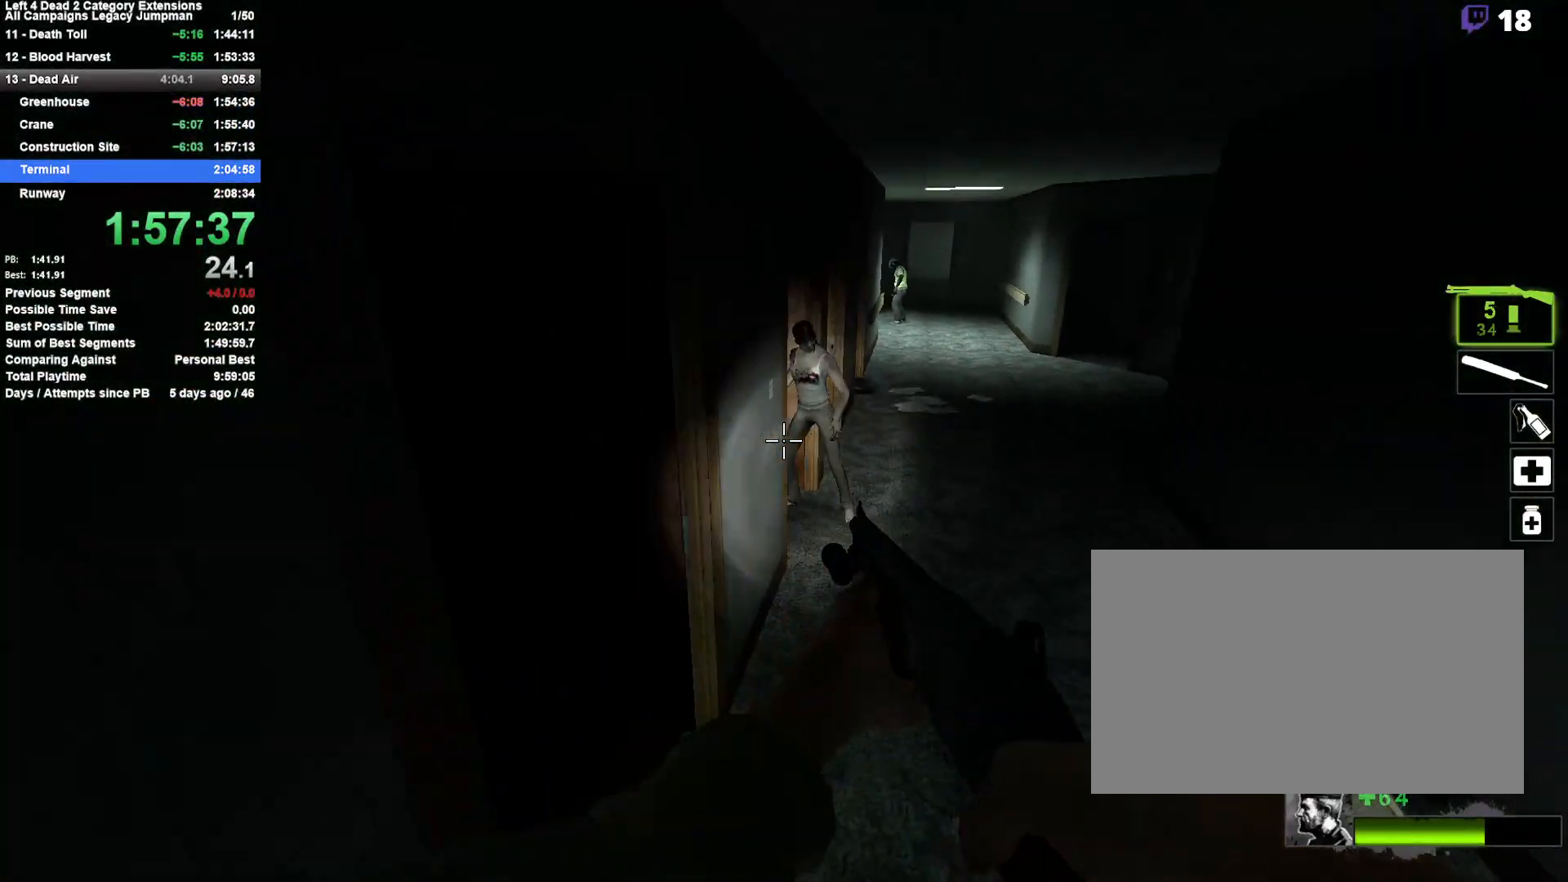
{"keys": ["a"], "mouse": [], "events": [[167, "space", "down"], [350, "a", "down"], [400, "d", "up"], [400, "space", "up"]]}
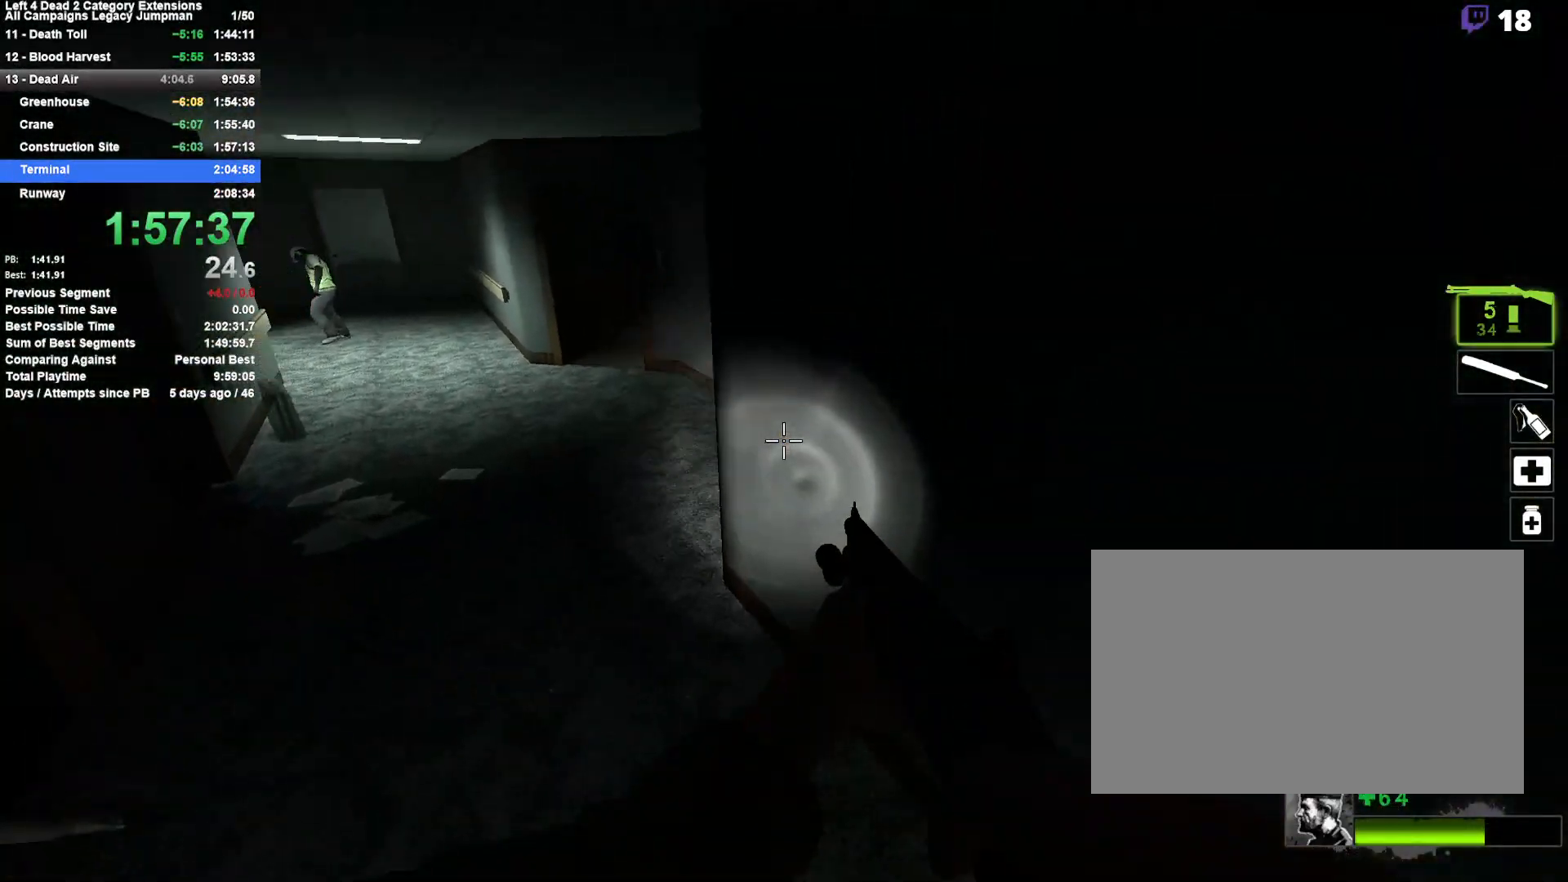
{"keys": ["d", "space"], "mouse": [], "events": [[333, "space", "down"], [367, "d", "down"], [417, "a", "up"]]}
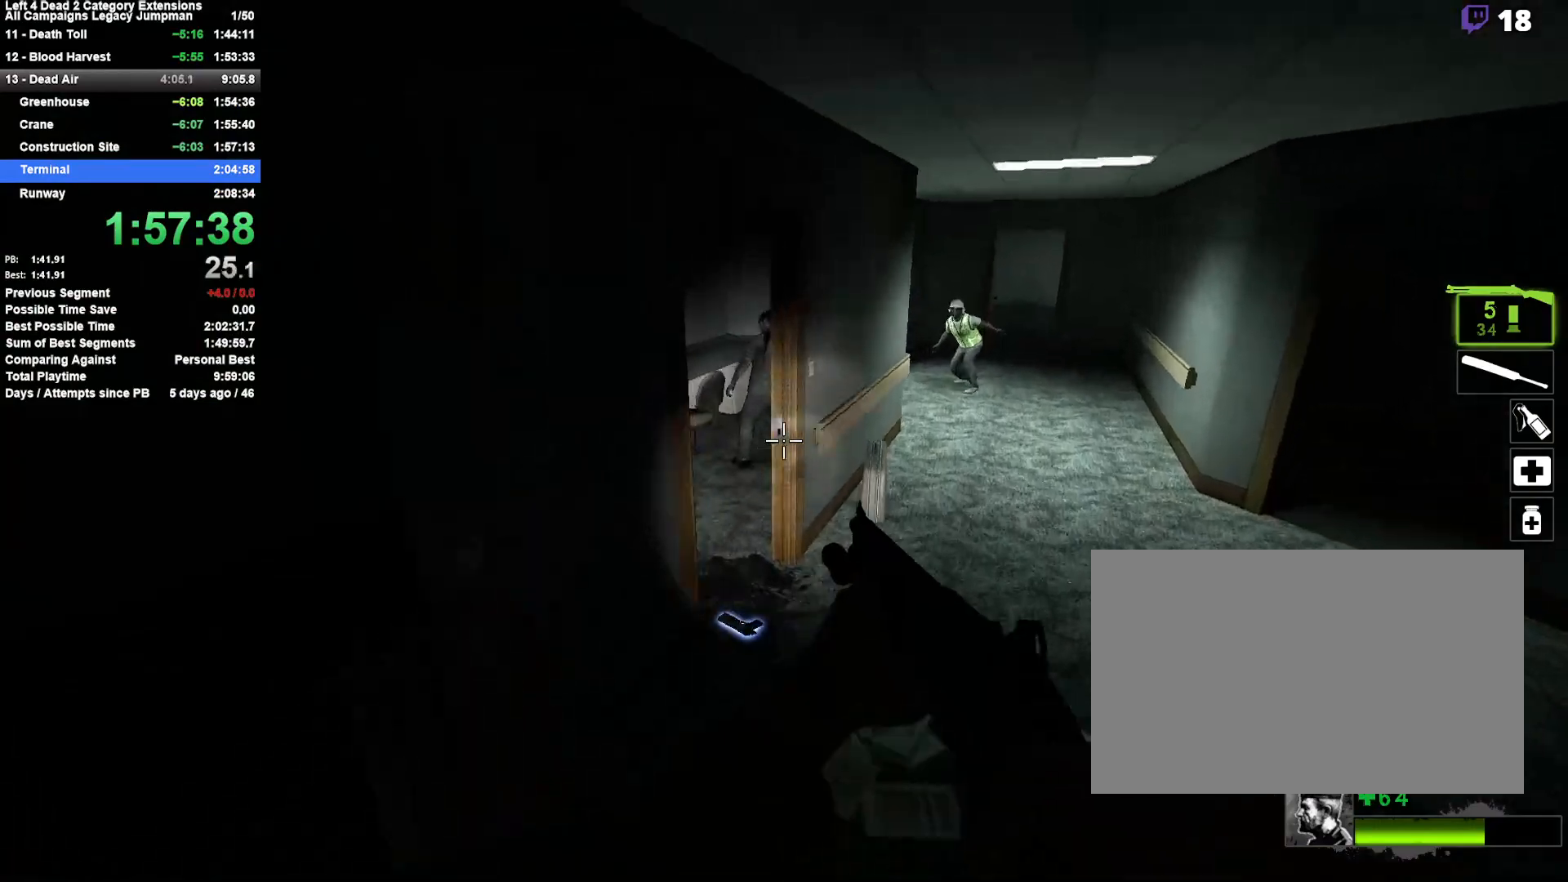
{"keys": ["d", "space"], "mouse": [], "events": [[50, "space", "up"], [483, "space", "down"]]}
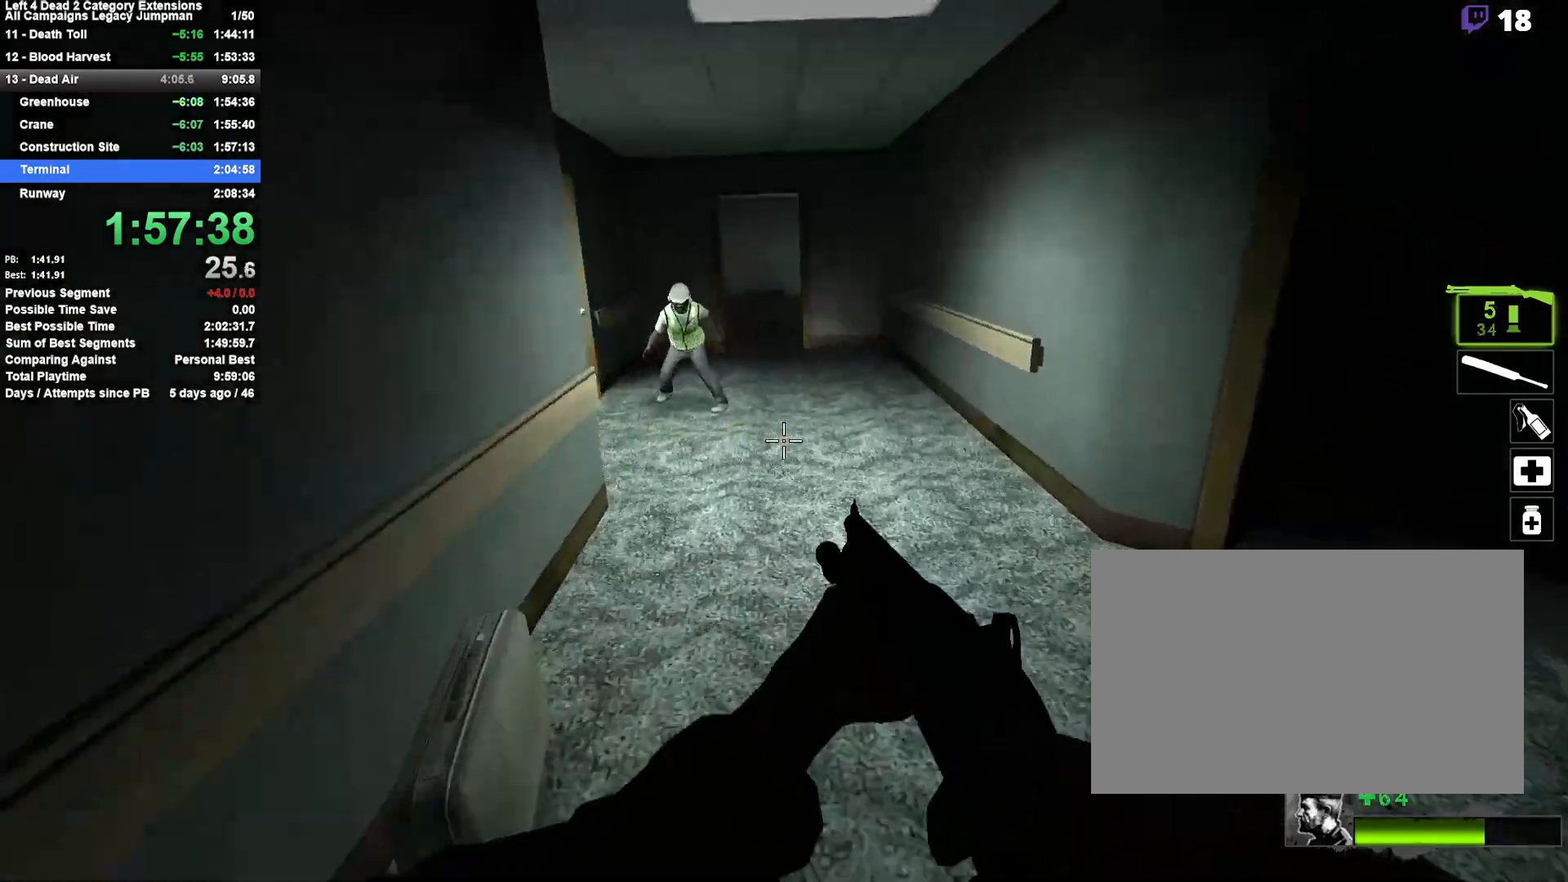
{"keys": ["a"], "mouse": ["left"], "events": [[167, "a", "down"], [167, "d", "up"], [217, "space", "up"], [500, "mouse_left", "down"]]}
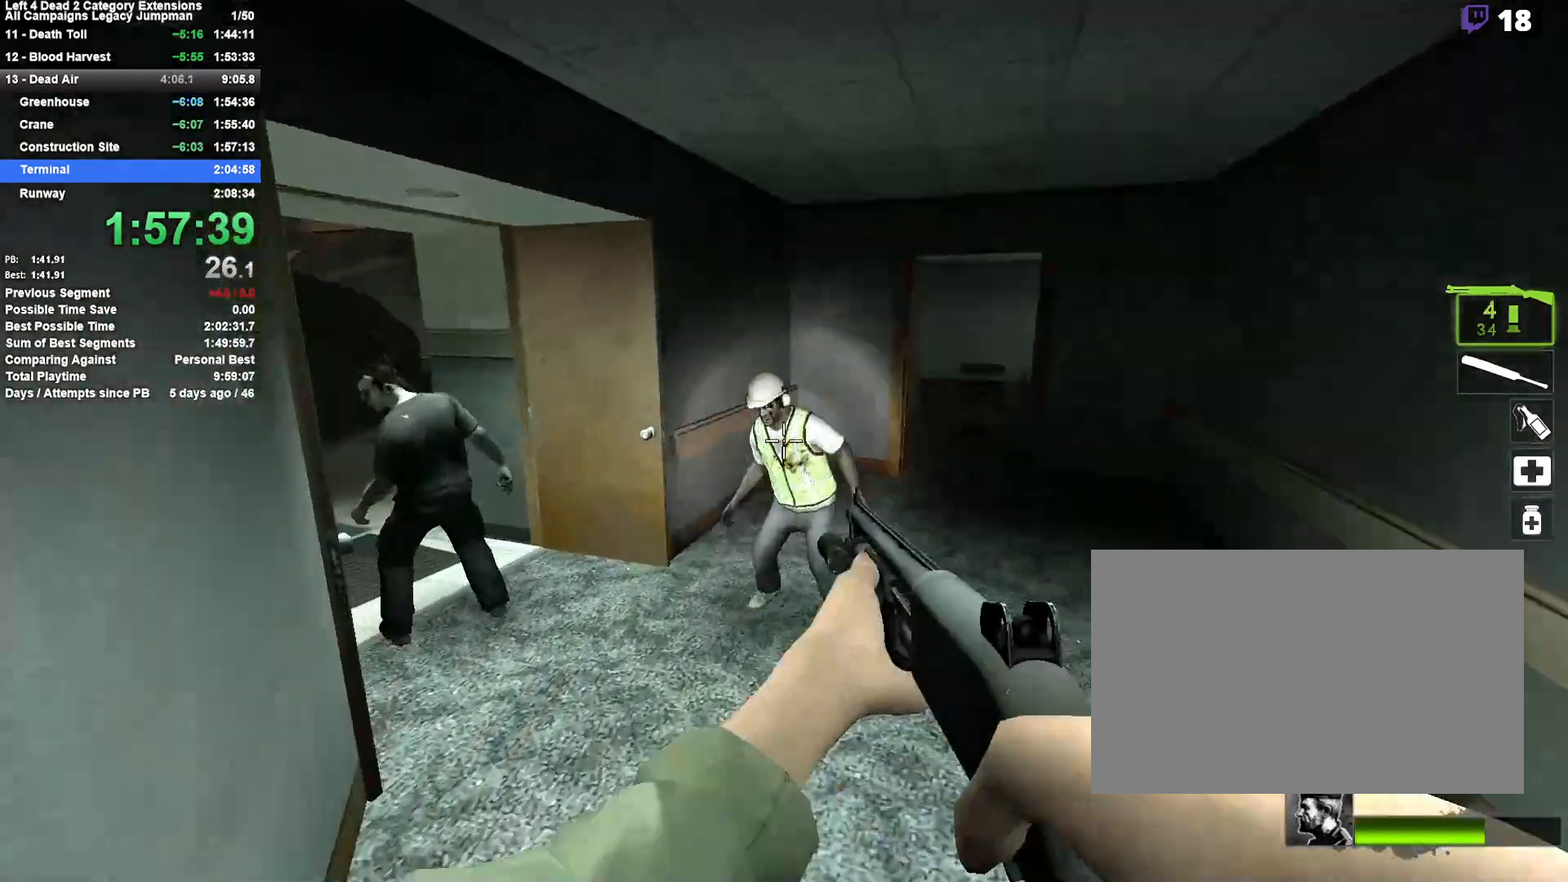
{"keys": ["d", "w"], "mouse": [], "events": [[133, "mouse_left", "up"], [133, "space", "down"], [317, "space", "up"], [417, "a", "up"], [467, "d", "down"], [467, "w", "down"]]}
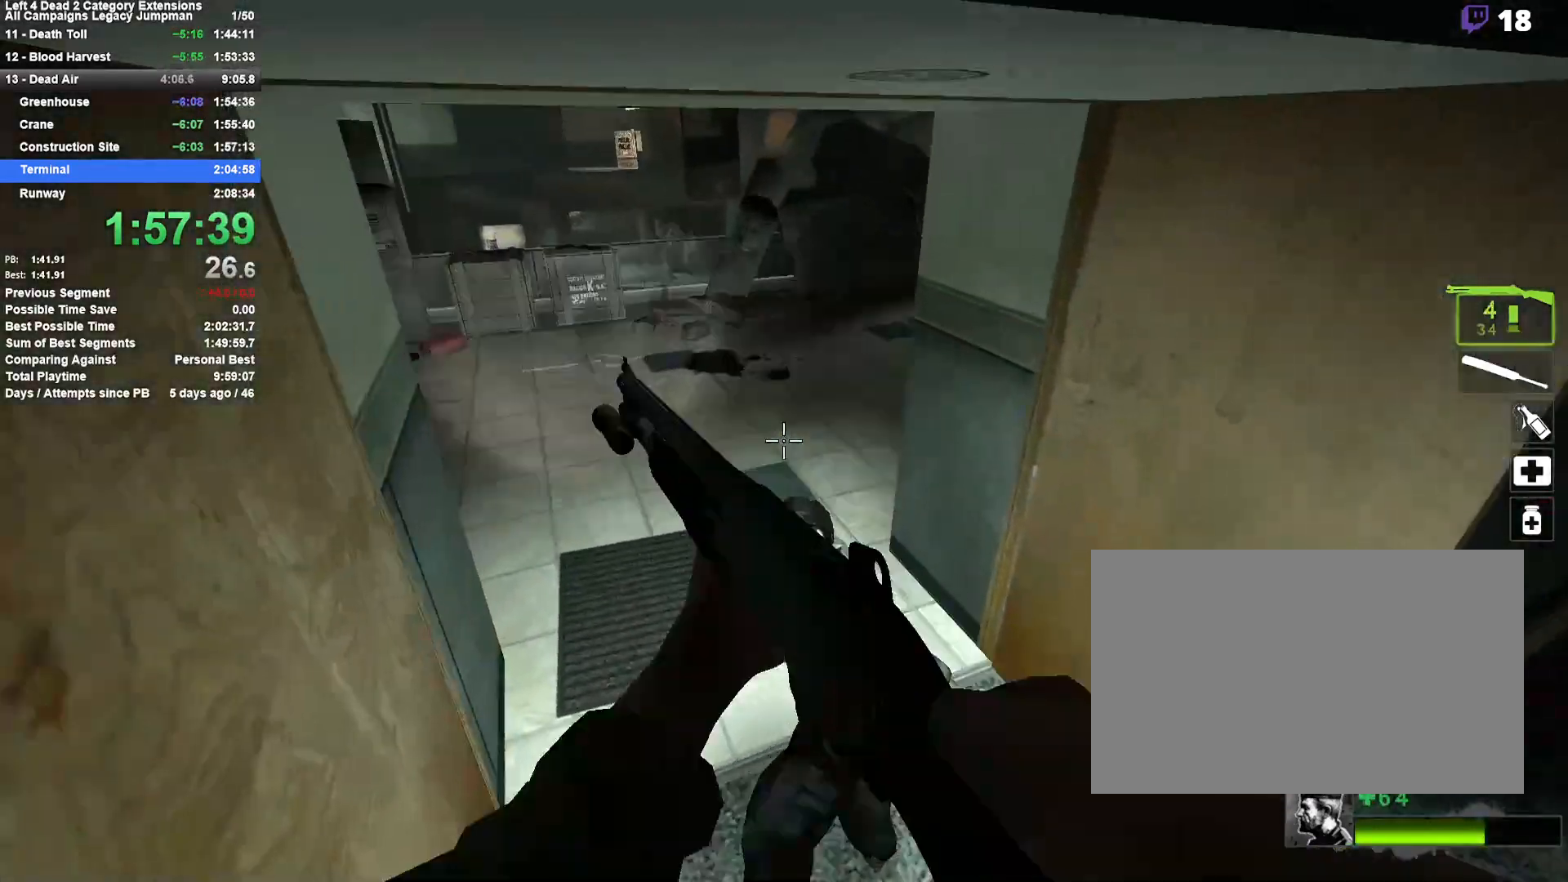
{"keys": ["w"], "mouse": [], "events": [[17, "mouse_right", "down"], [50, "d", "up"], [100, "a", "down"], [250, "mouse_right", "up"], [433, "a", "up"]]}
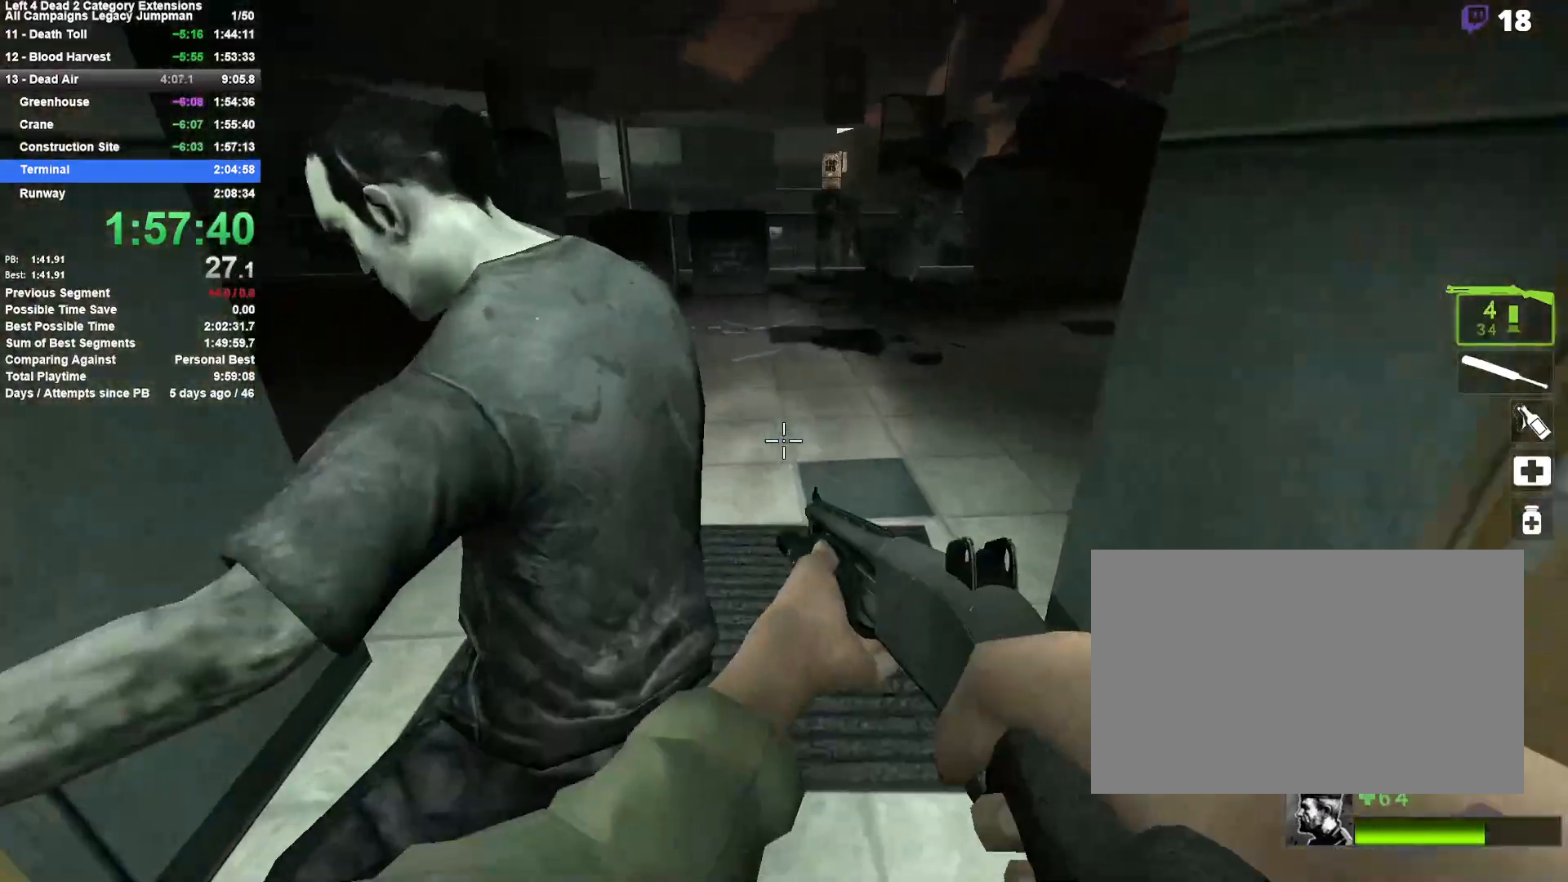
{"keys": ["w"], "mouse": [], "events": [[167, "mouse_left", "down"], [267, "d", "down"], [267, "mouse_right", "down"], [350, "d", "up"], [400, "mouse_left", "up"], [500, "mouse_right", "up"]]}
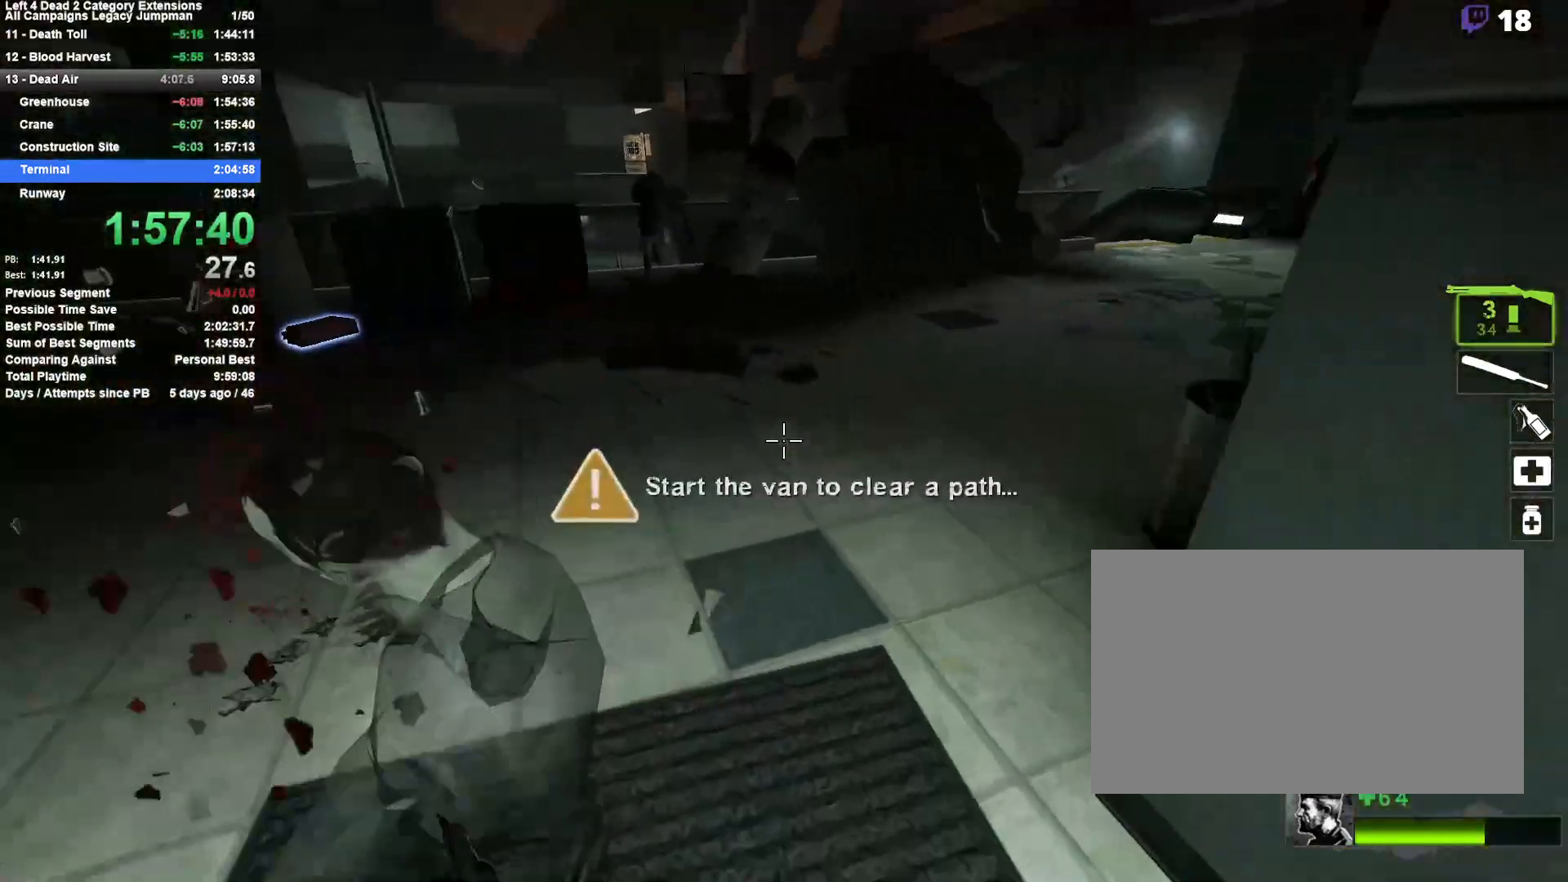
{"keys": ["d"], "mouse": [], "events": [[233, "space", "down"], [283, "d", "down"], [317, "w", "up"], [417, "space", "up"]]}
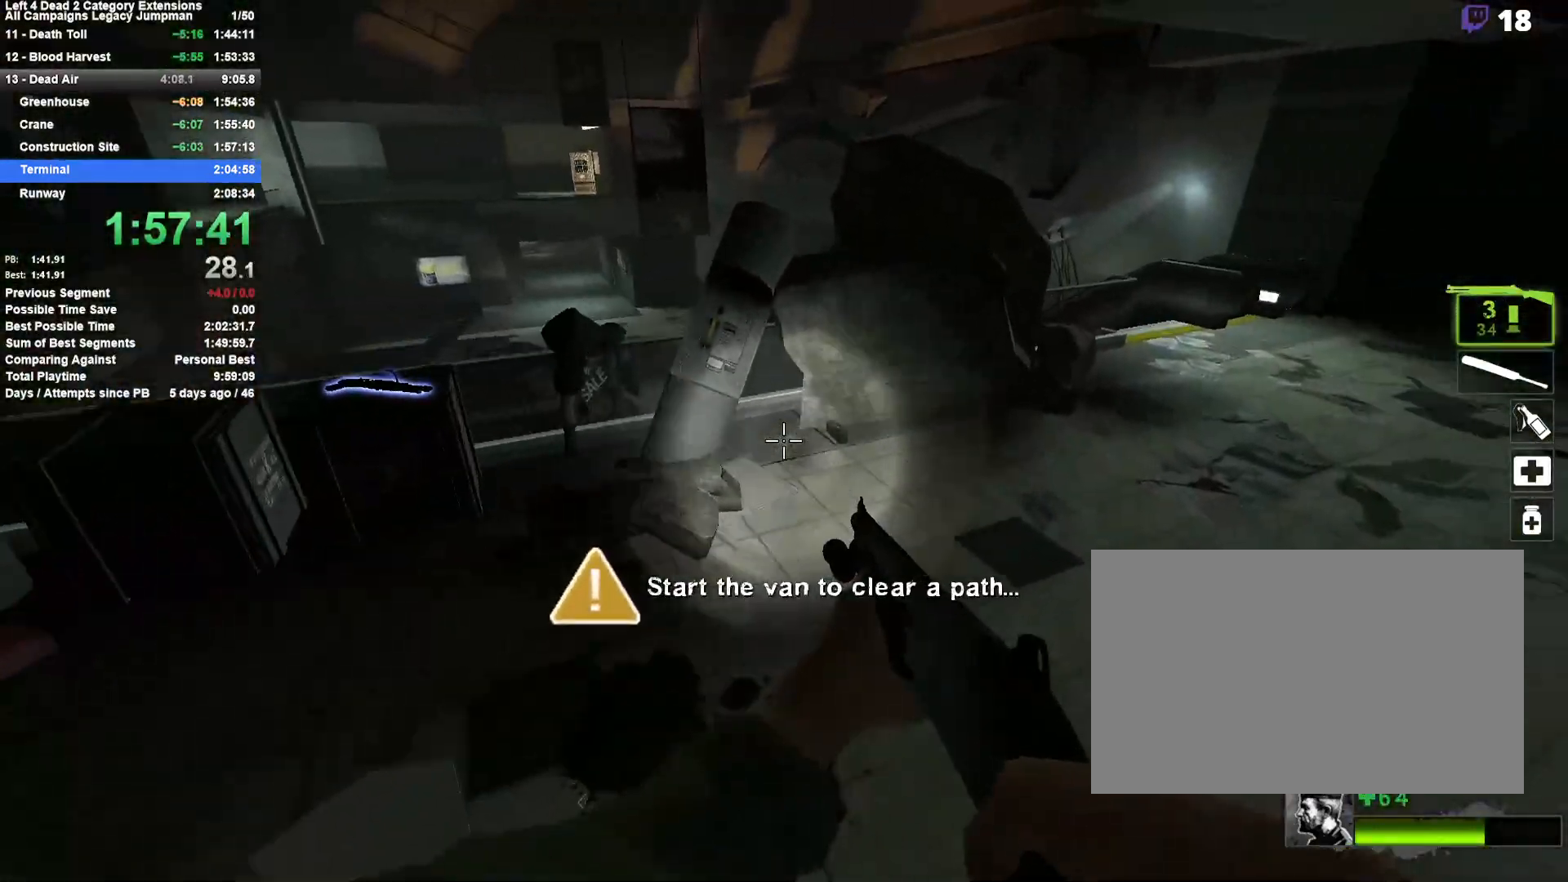
{"keys": ["d", "space"], "mouse": [], "events": [[383, "space", "down"]]}
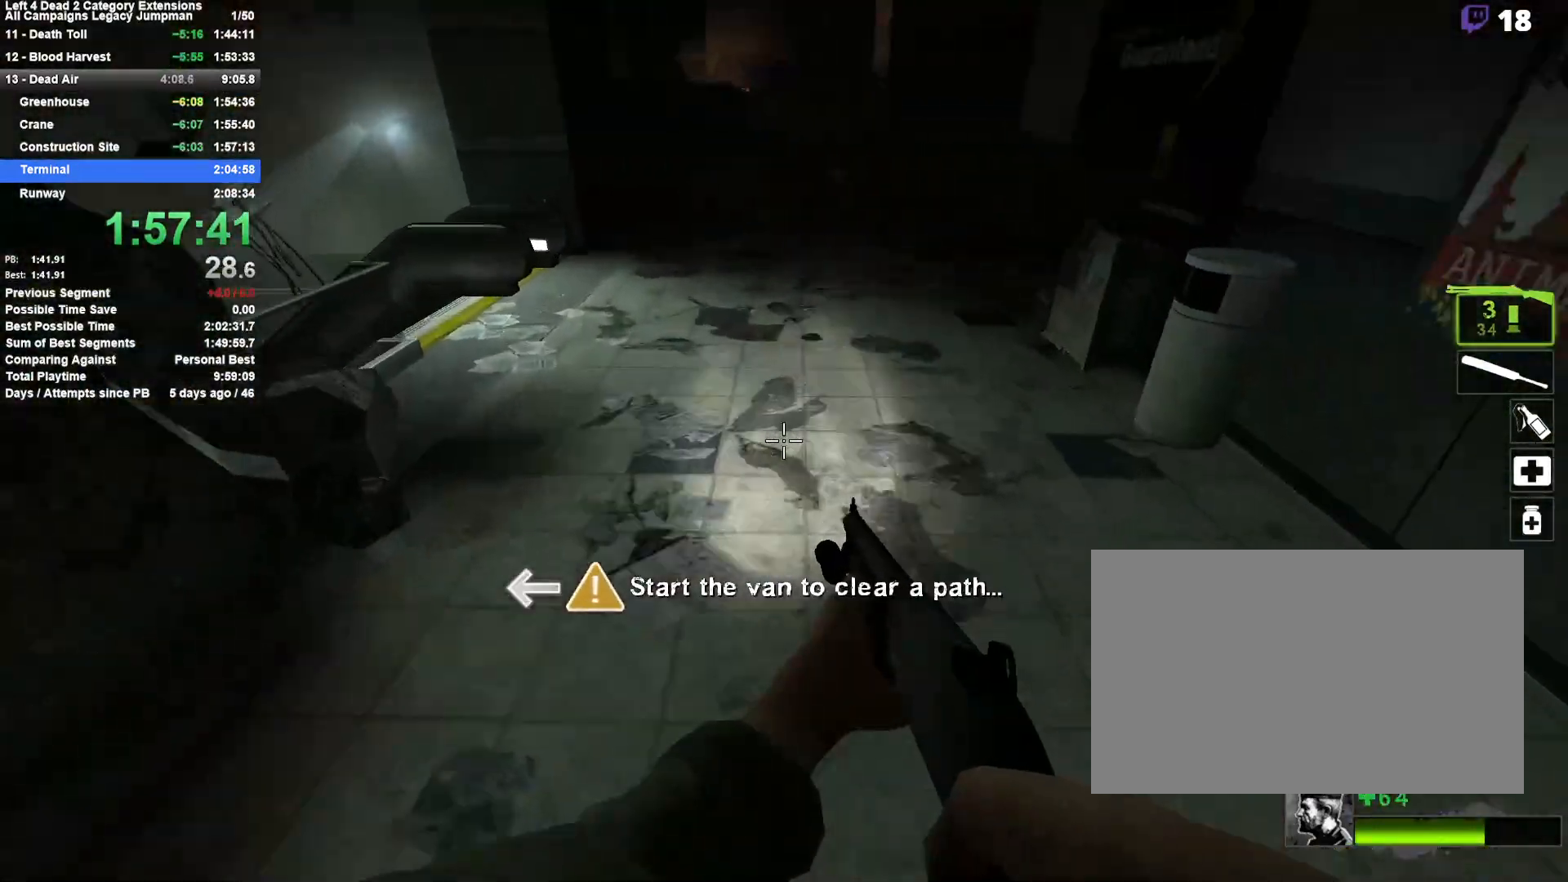
{"keys": ["a", "space"], "mouse": [], "events": [[67, "a", "down"], [67, "d", "up"], [67, "space", "up"], [217, "r", "down"], [300, "r", "up"], [500, "space", "down"]]}
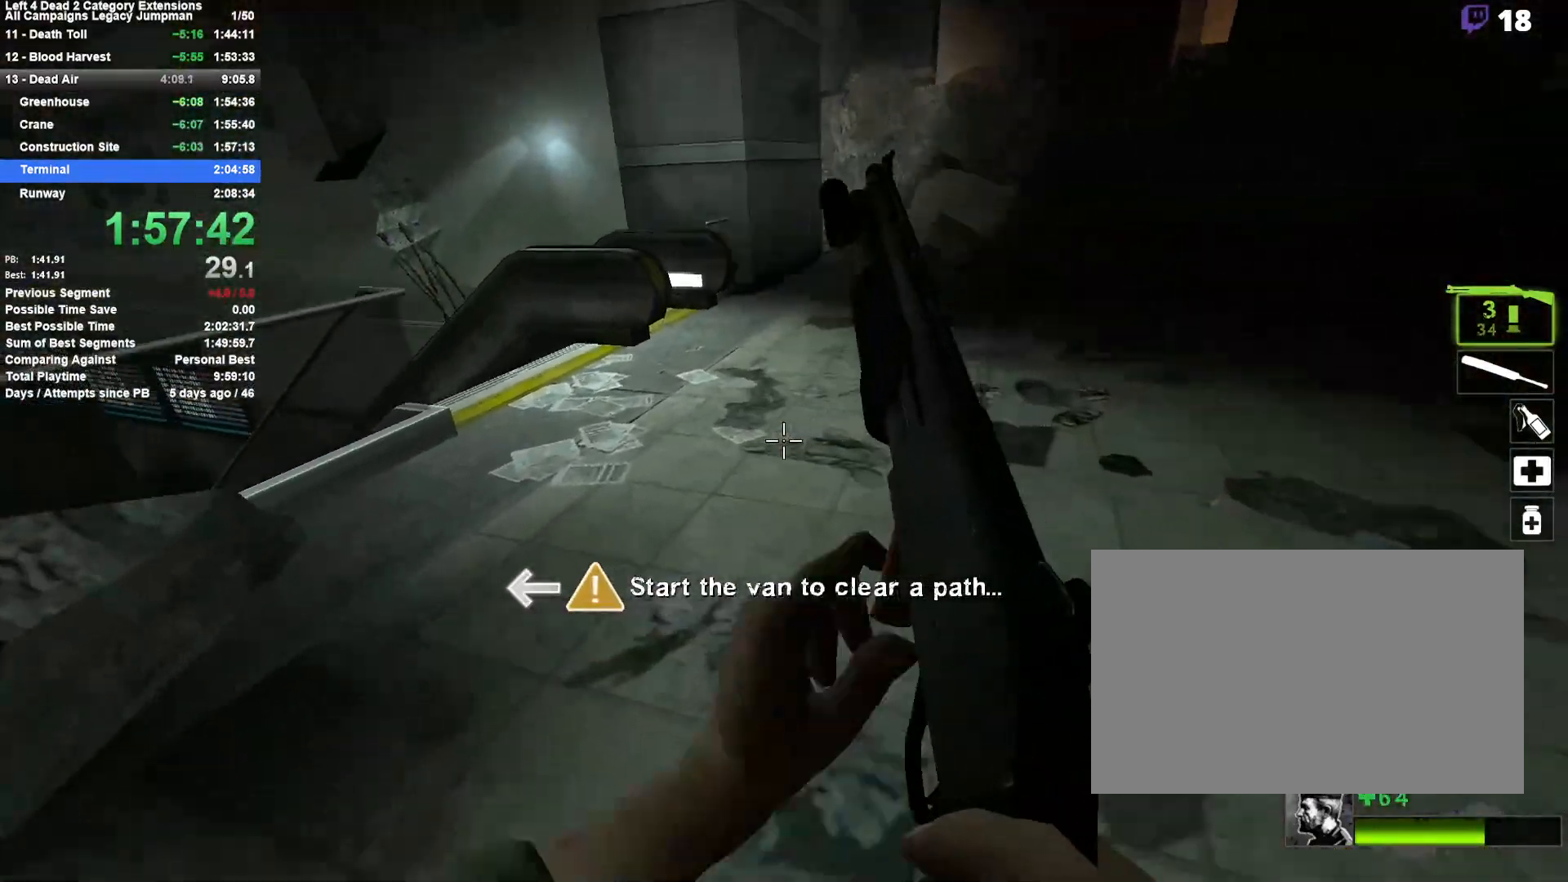
{"keys": ["a"], "mouse": [], "events": [[283, "space", "up"]]}
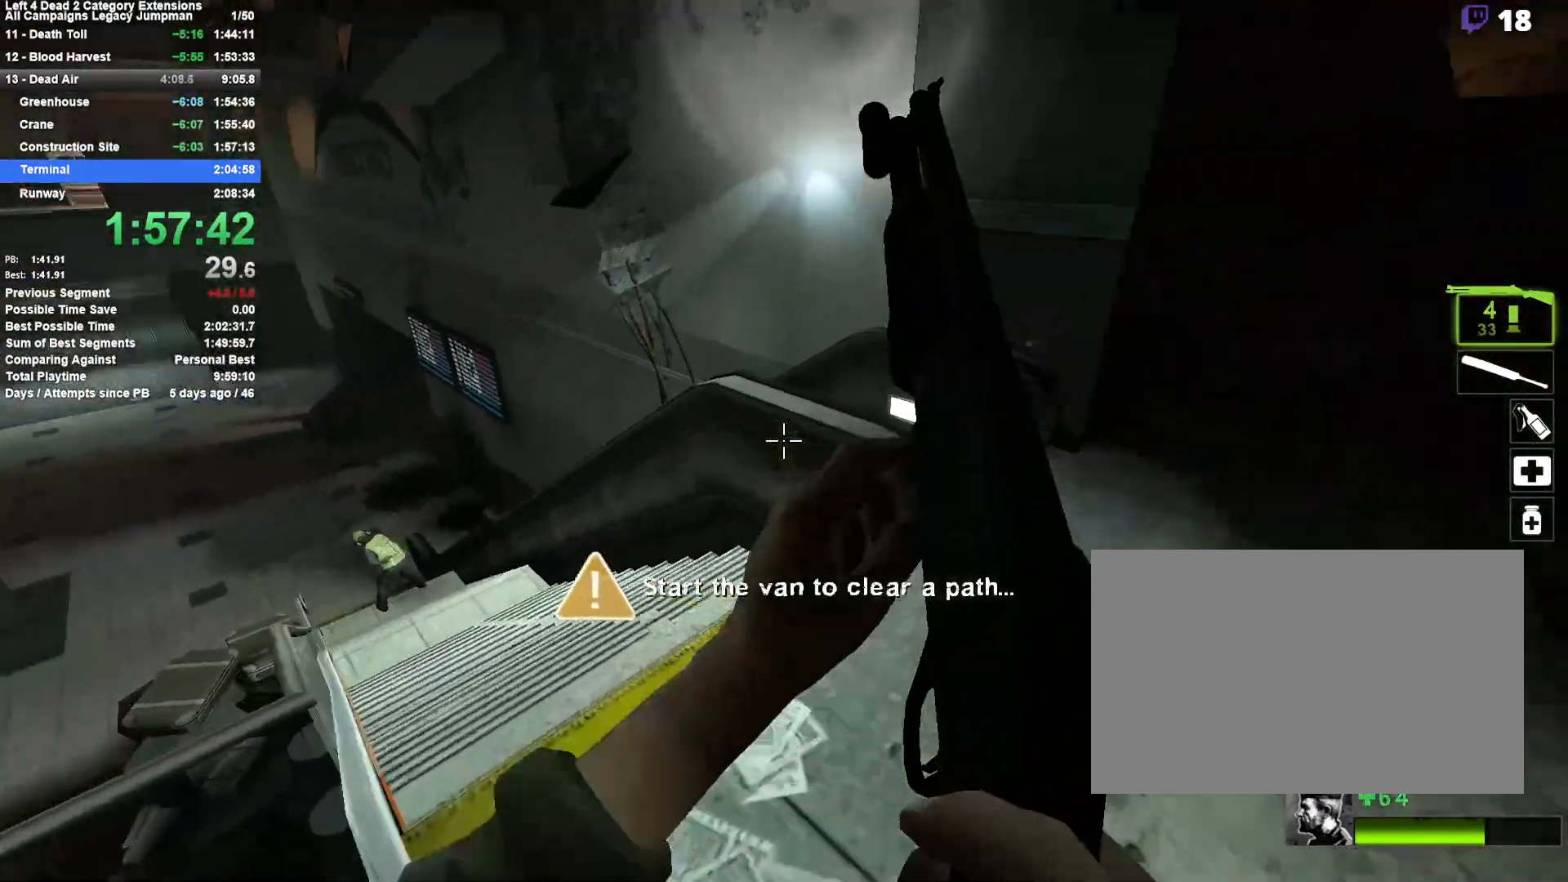
{"keys": ["a"], "mouse": [], "events": [[150, "space", "down"], [417, "space", "up"]]}
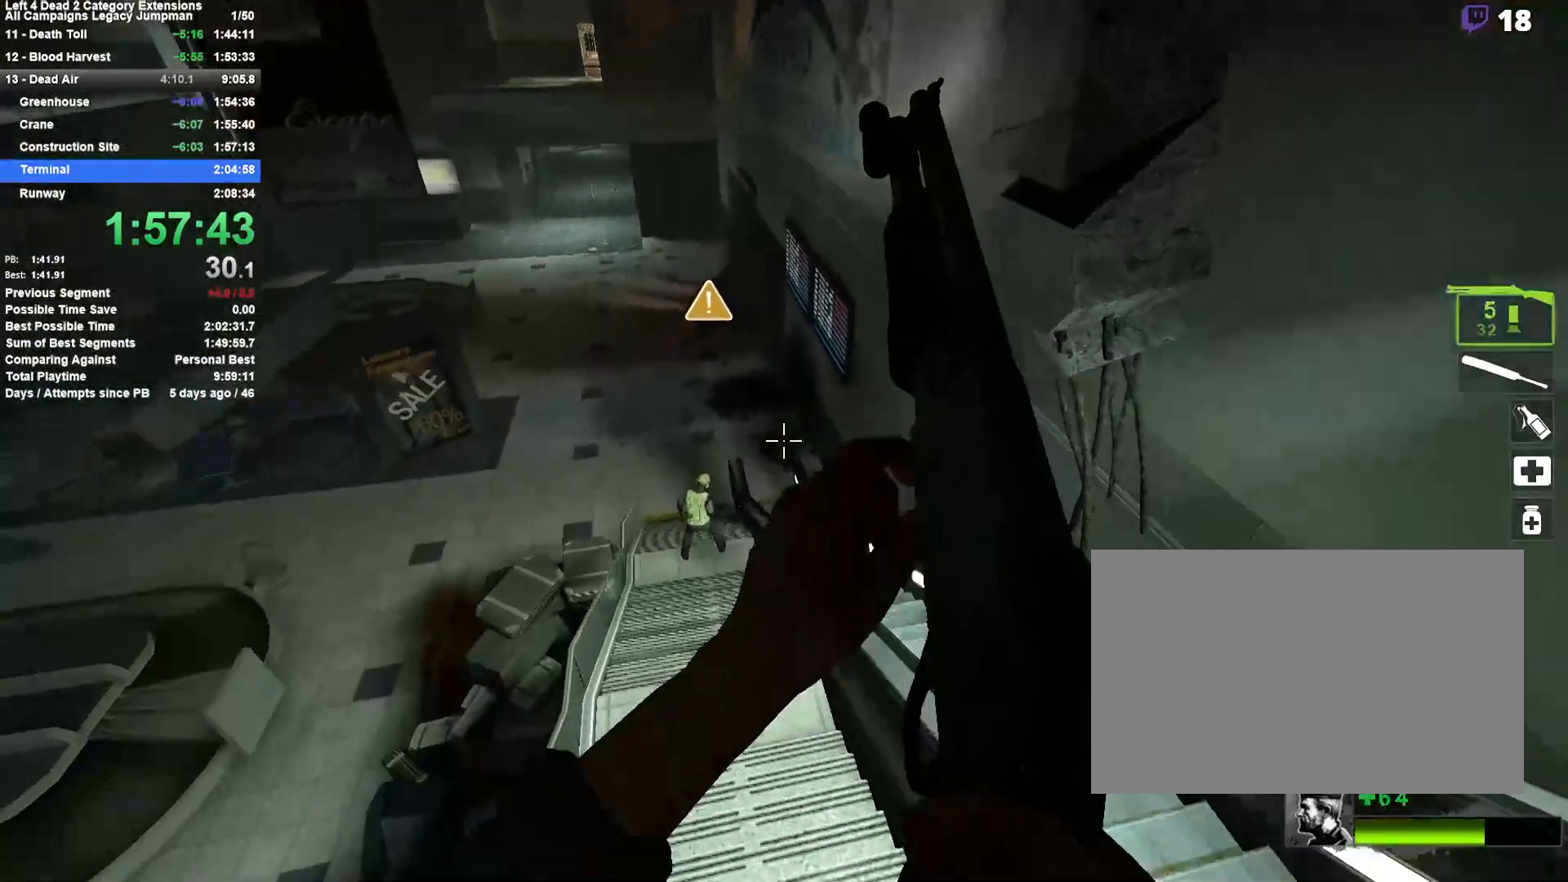
{"keys": ["a"], "mouse": [], "events": []}
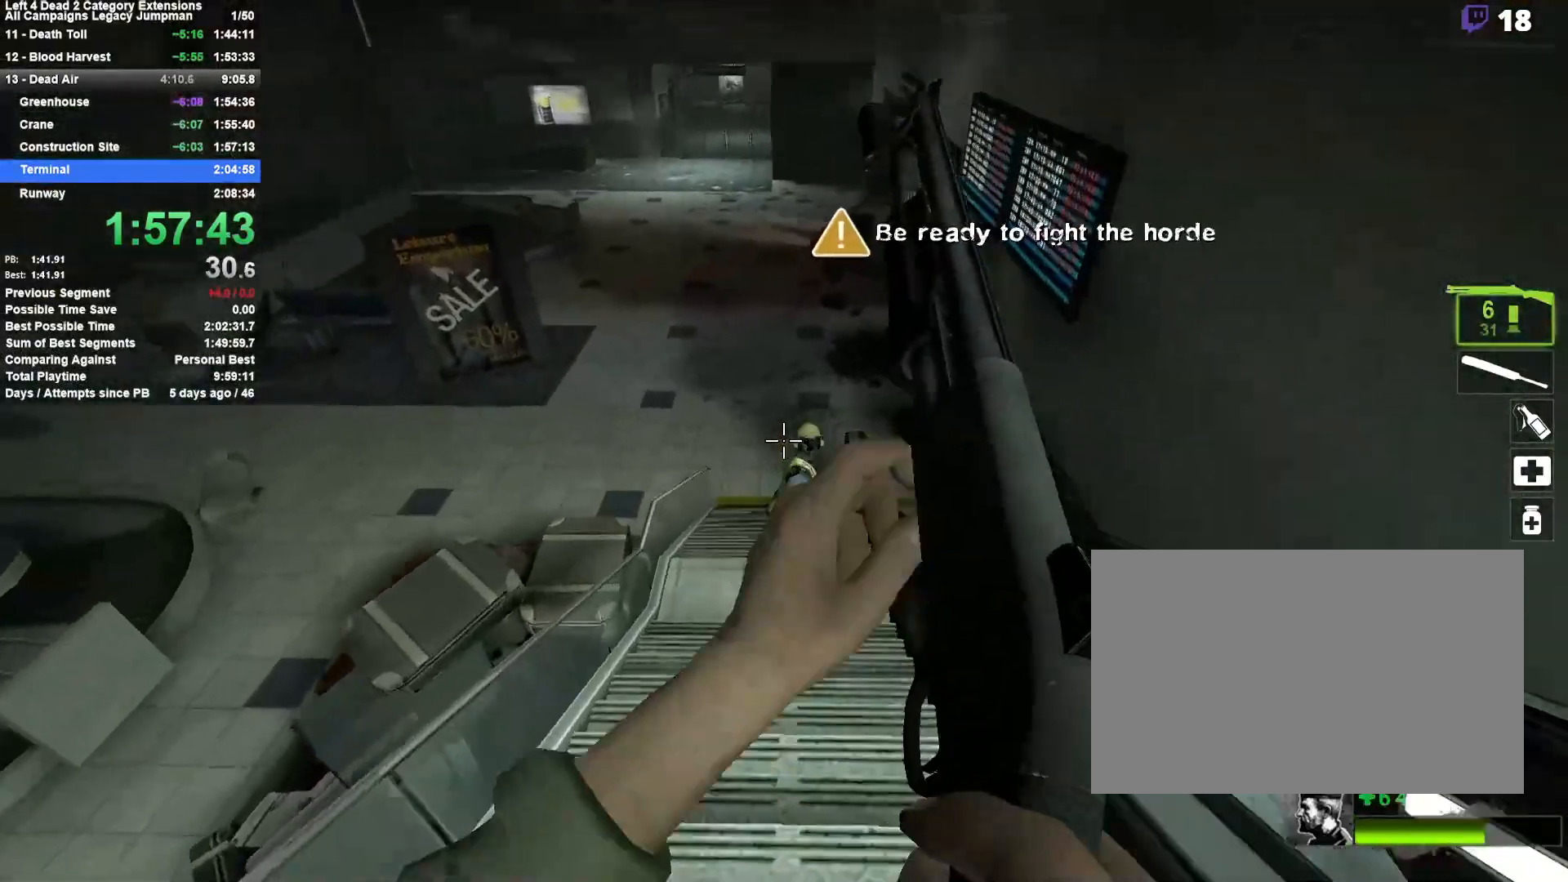
{"keys": ["d"], "mouse": [], "events": [[33, "d", "down"], [33, "space", "down"], [83, "a", "up"], [233, "space", "up"]]}
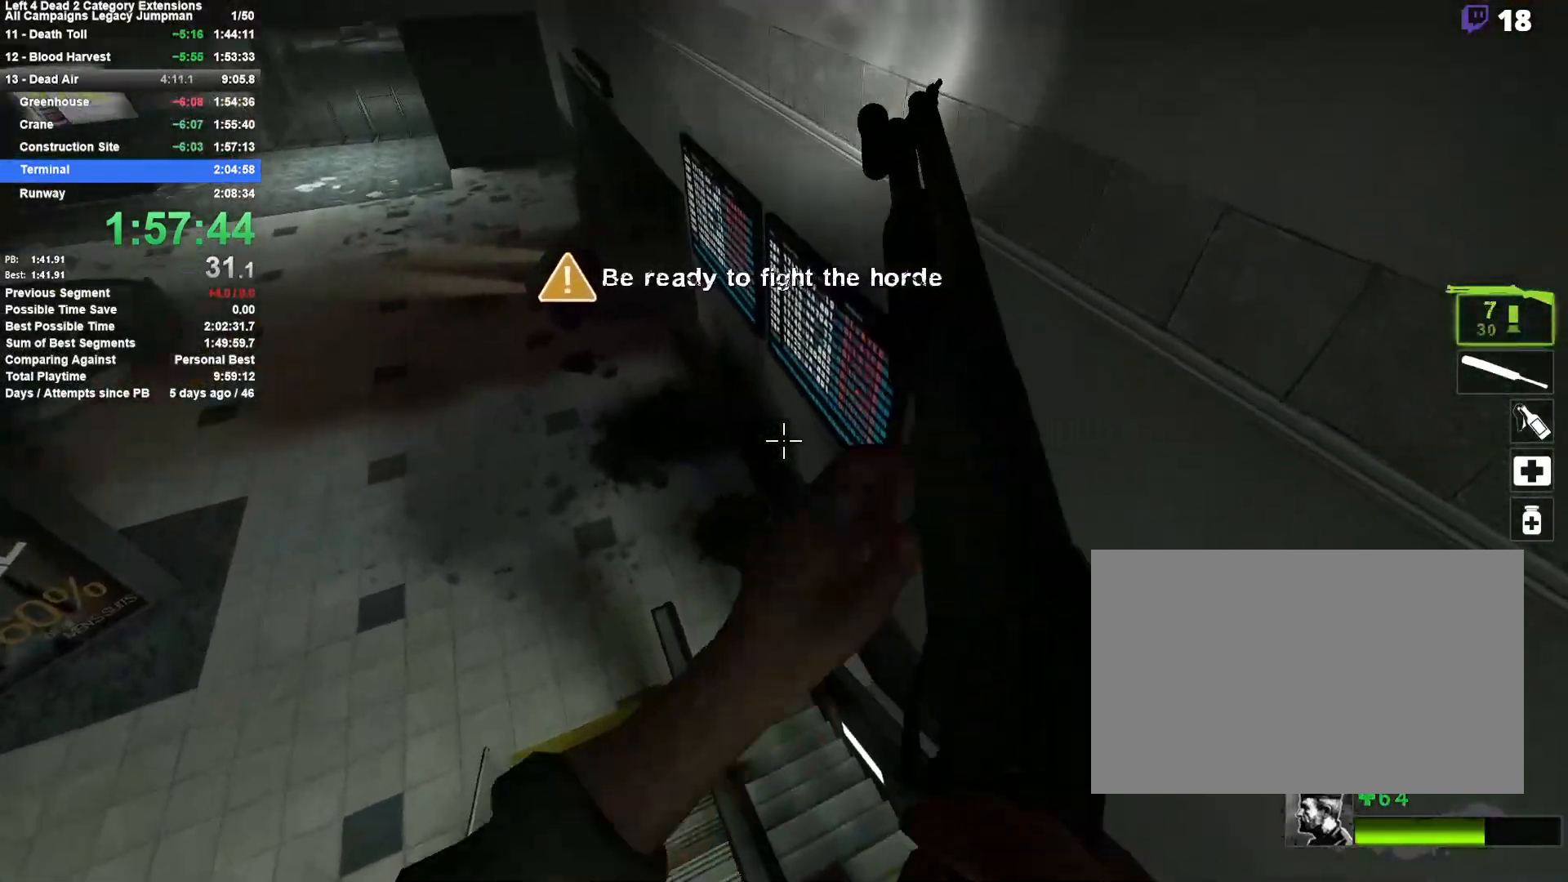
{"keys": ["a"], "mouse": [], "events": [[117, "a", "down"], [117, "d", "up"]]}
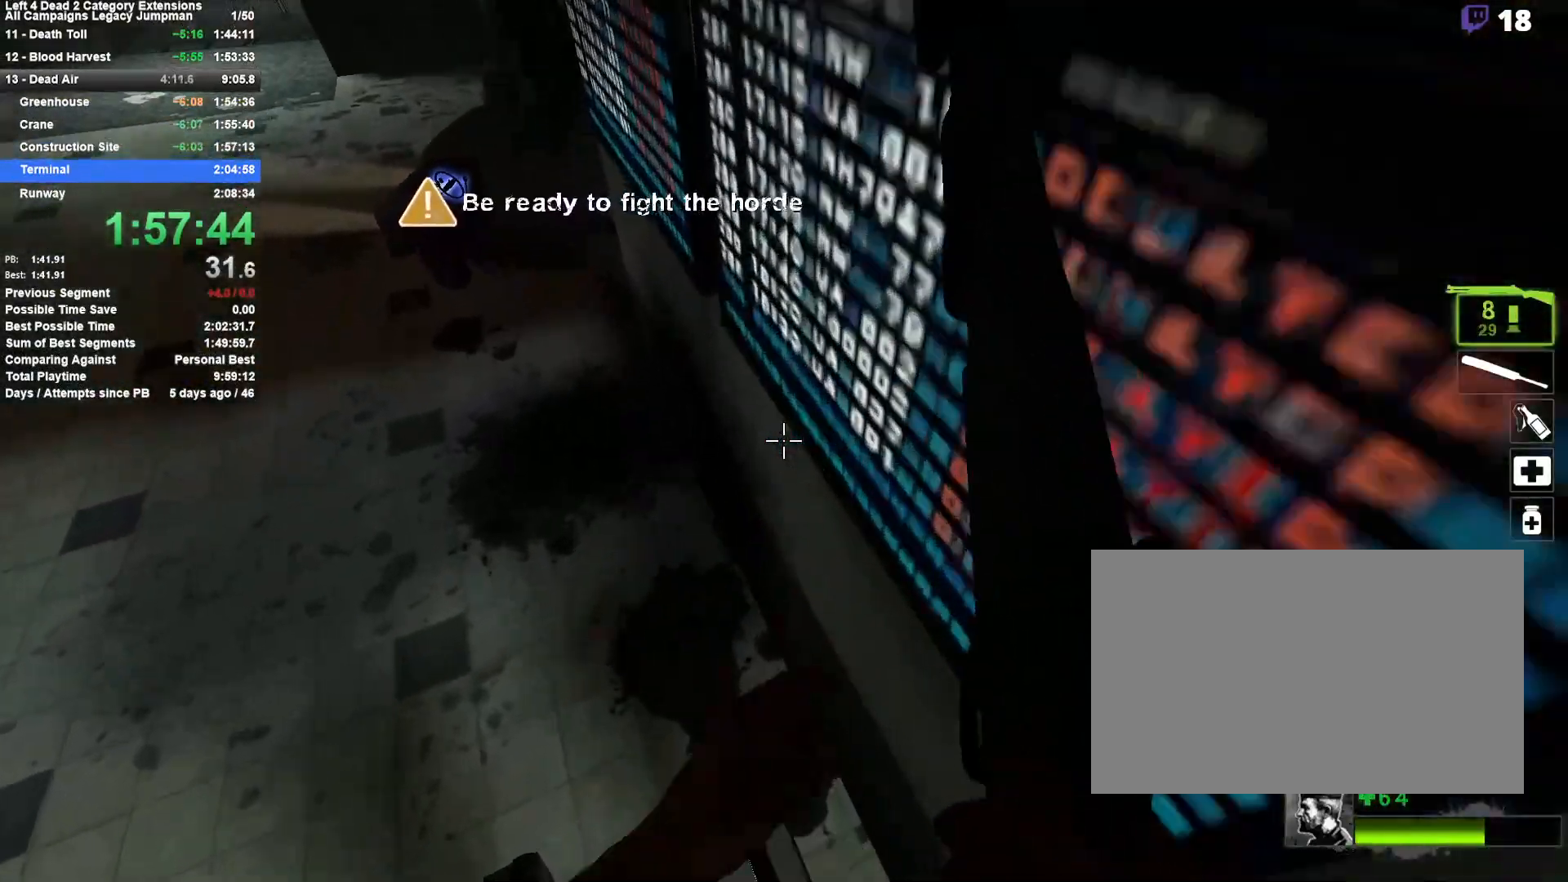
{"keys": ["d", "space"], "mouse": [], "events": [[350, "space", "down"], [400, "d", "down"], [450, "a", "up"]]}
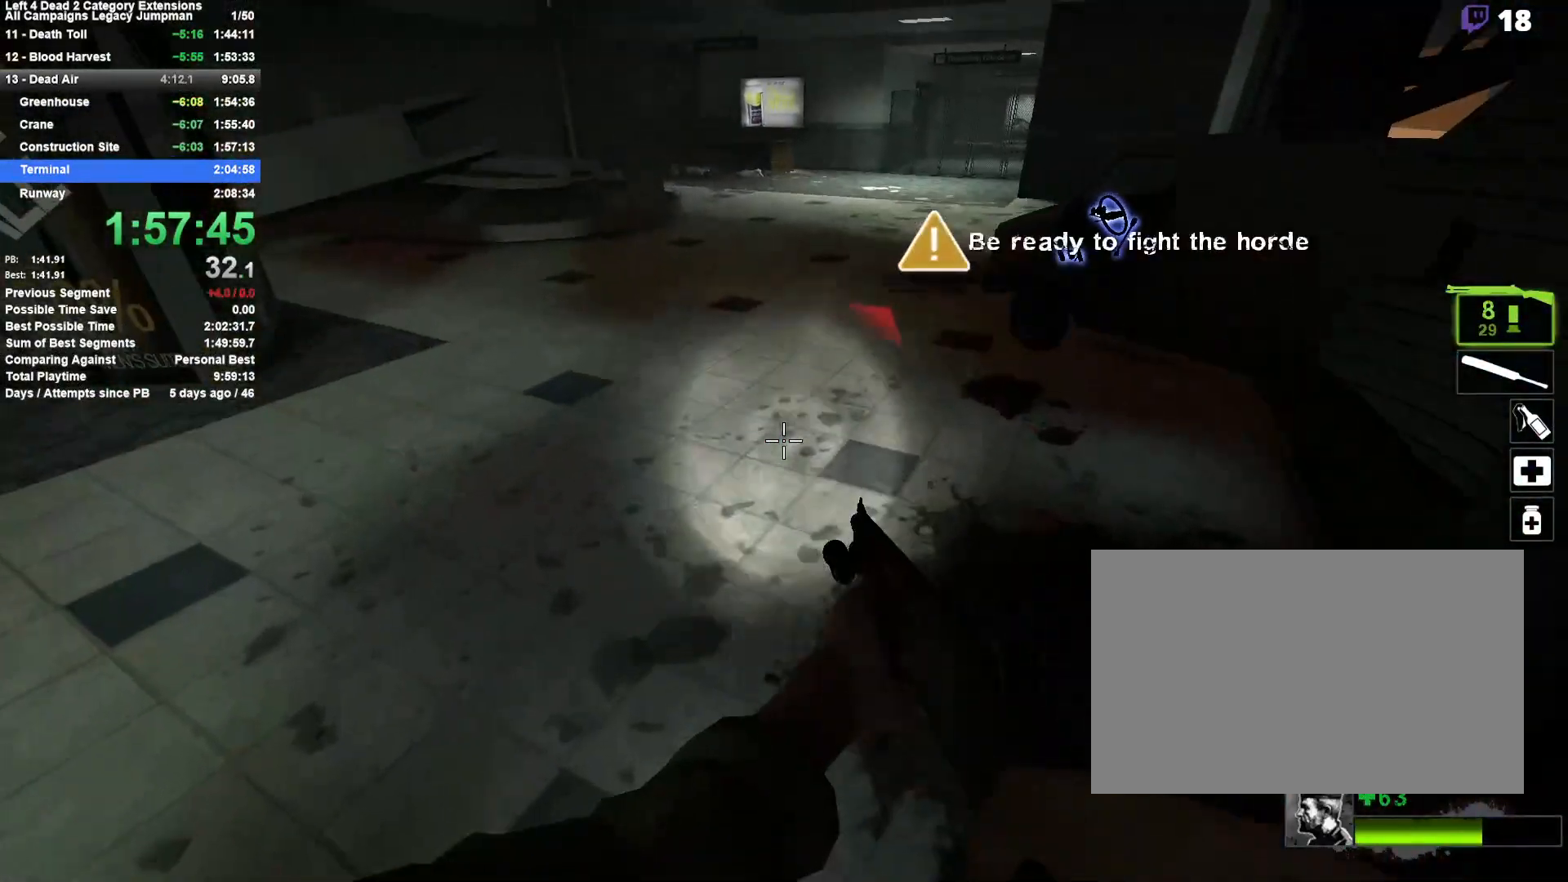
{"keys": ["w"], "mouse": [], "events": [[83, "space", "up"], [417, "w", "down"], [467, "d", "up"]]}
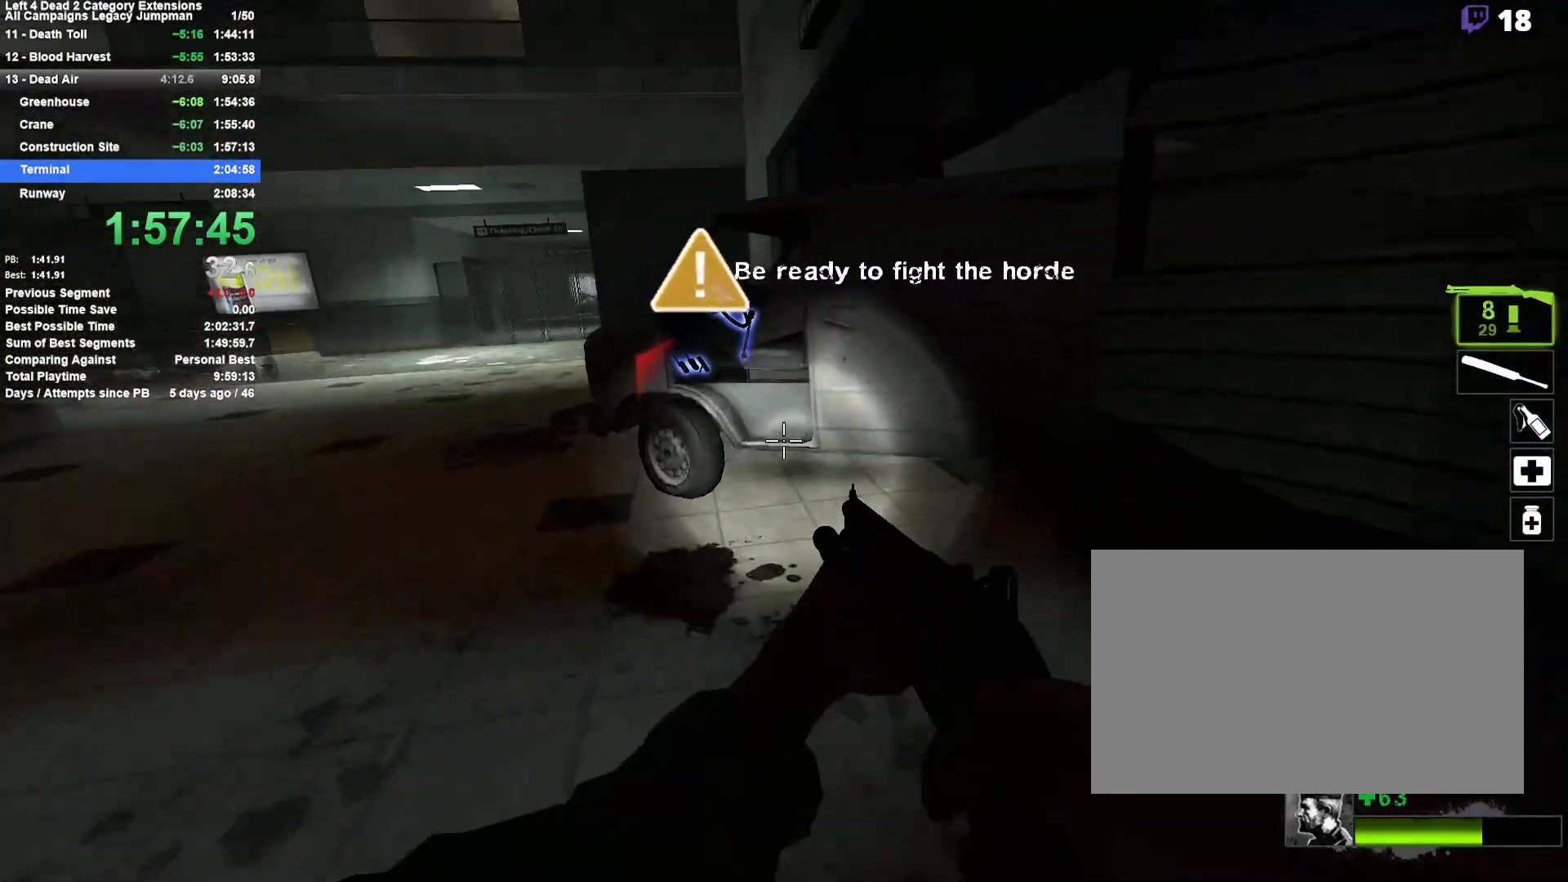
{"keys": ["a", "w"], "mouse": [], "events": [[200, "a", "down"], [433, "e", "down"], [483, "e", "up"]]}
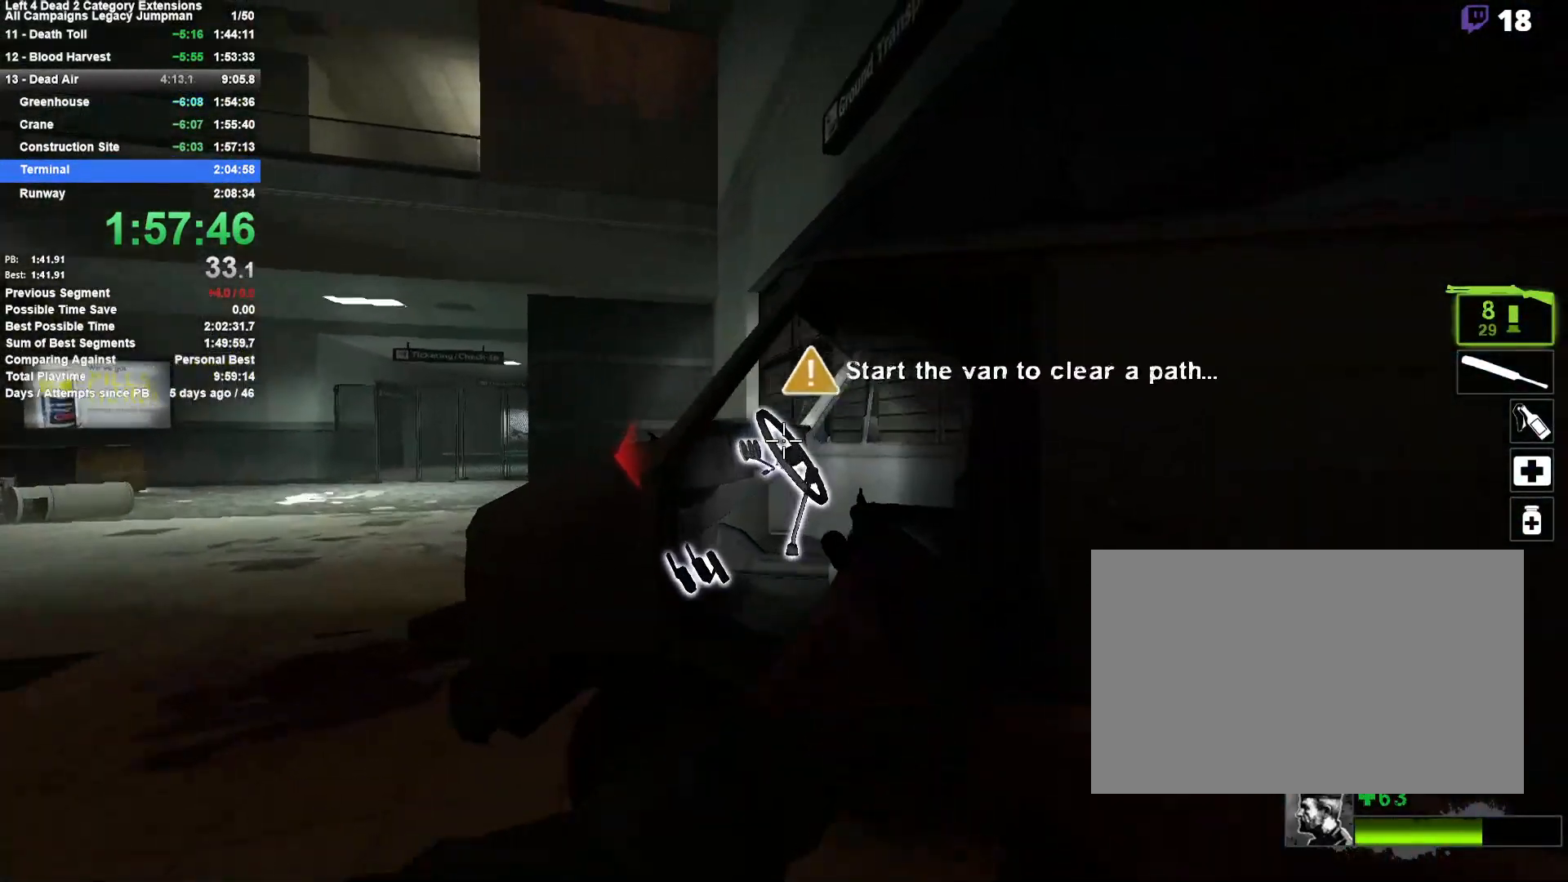
{"keys": ["w"], "mouse": [], "events": [[67, "e", "down"], [167, "e", "up"], [217, "e", "down"], [300, "e", "up"], [350, "e", "down"], [450, "a", "up"], [500, "e", "up"]]}
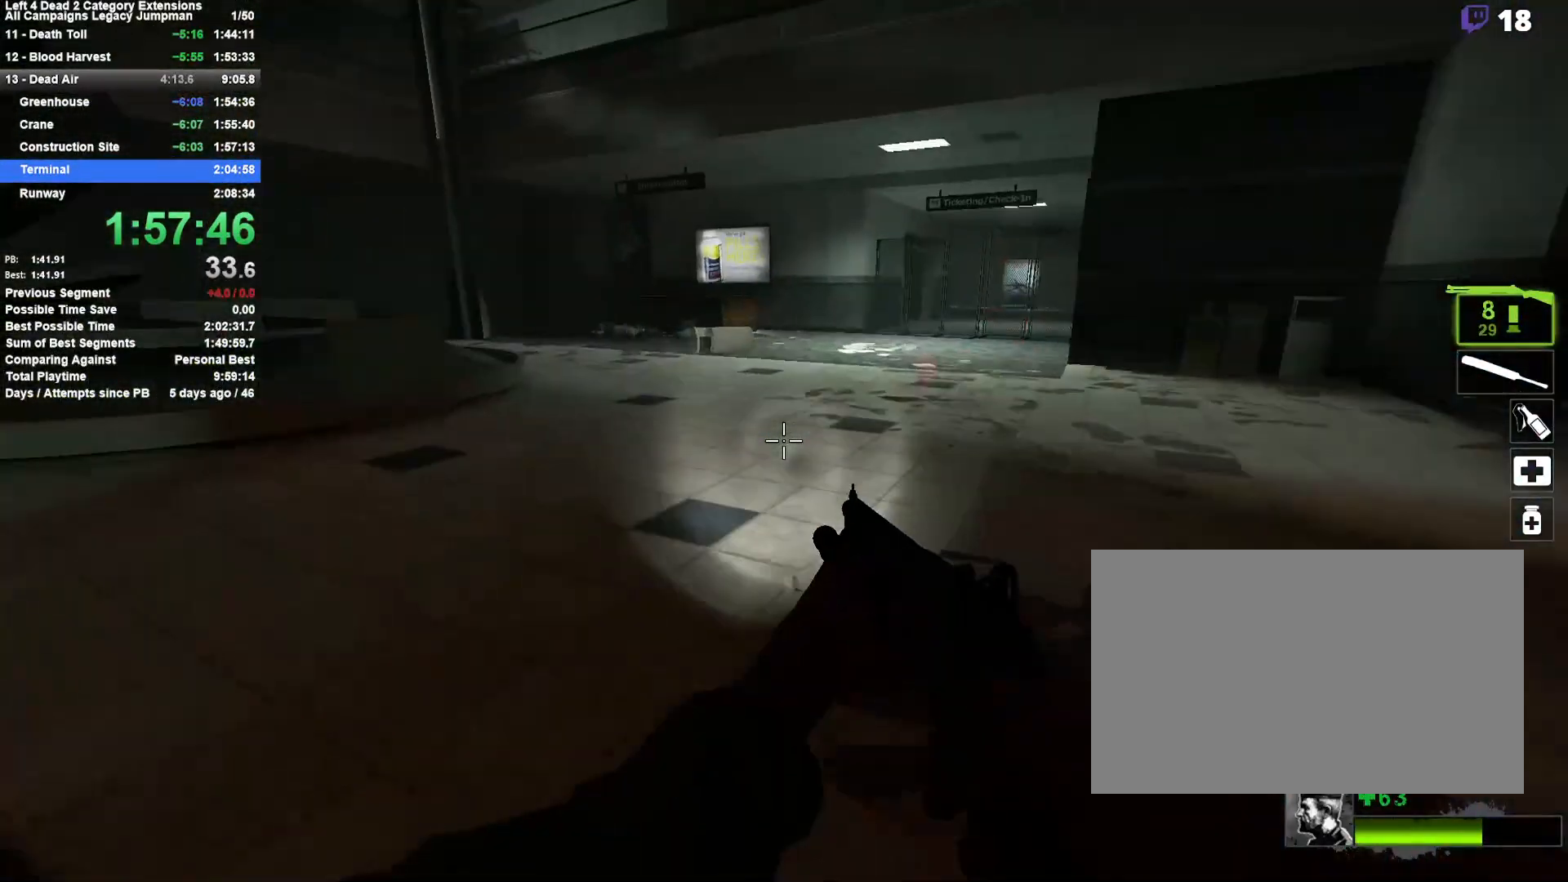
{"keys": ["d", "space", "w"], "mouse": [], "events": [[317, "d", "down"], [467, "space", "down"]]}
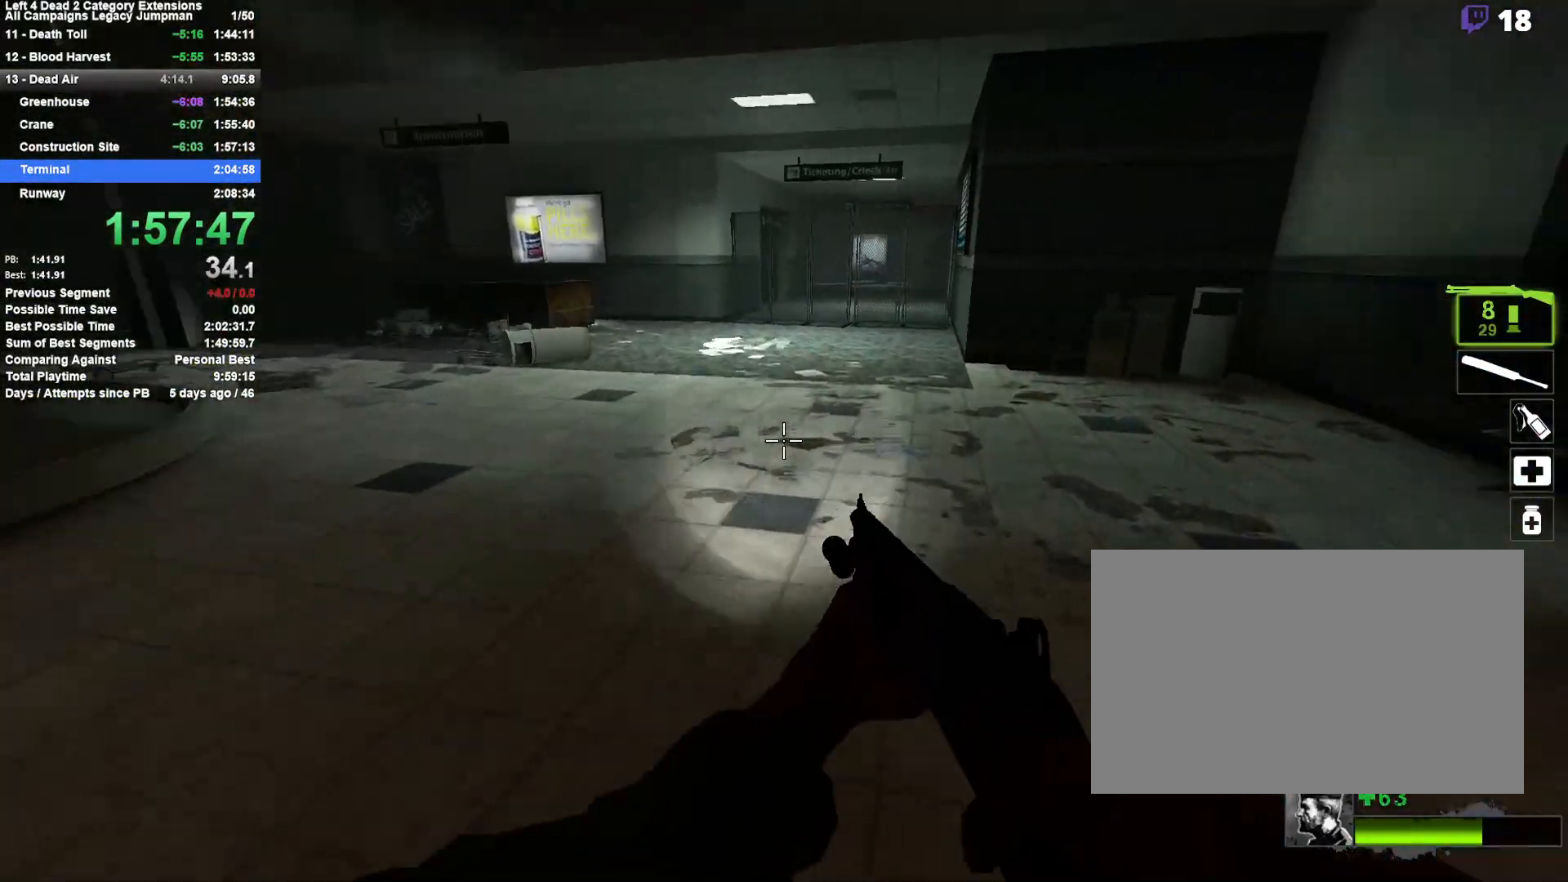
{"keys": ["a"], "mouse": [], "events": [[17, "w", "up"], [150, "d", "up"], [150, "space", "up"], [200, "a", "down"]]}
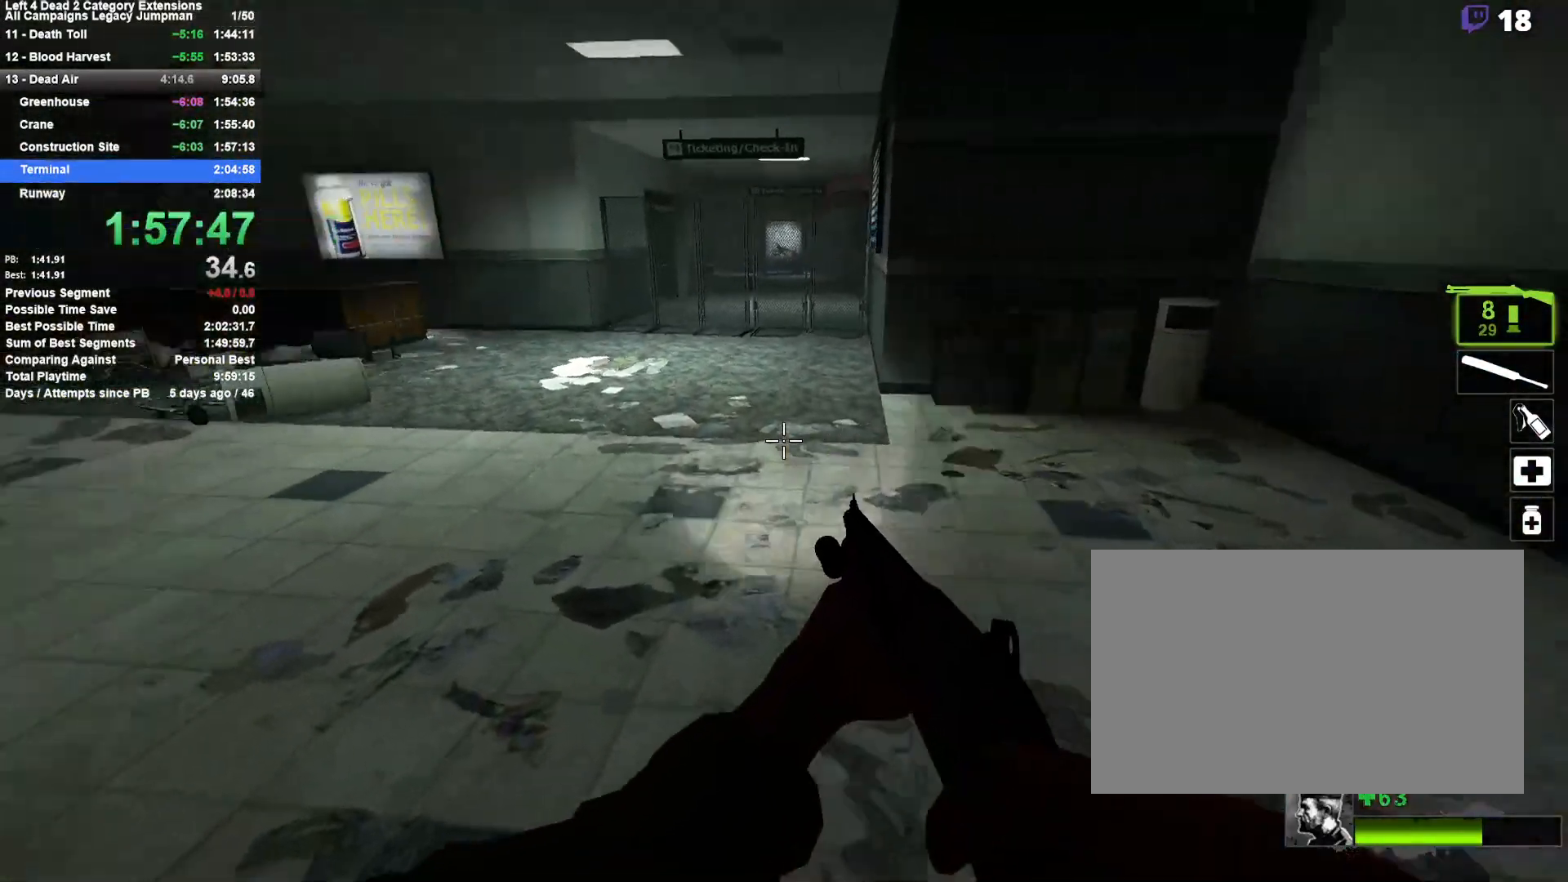
{"keys": ["d"], "mouse": [], "events": [[117, "space", "down"], [167, "d", "down"], [217, "a", "up"], [400, "space", "up"]]}
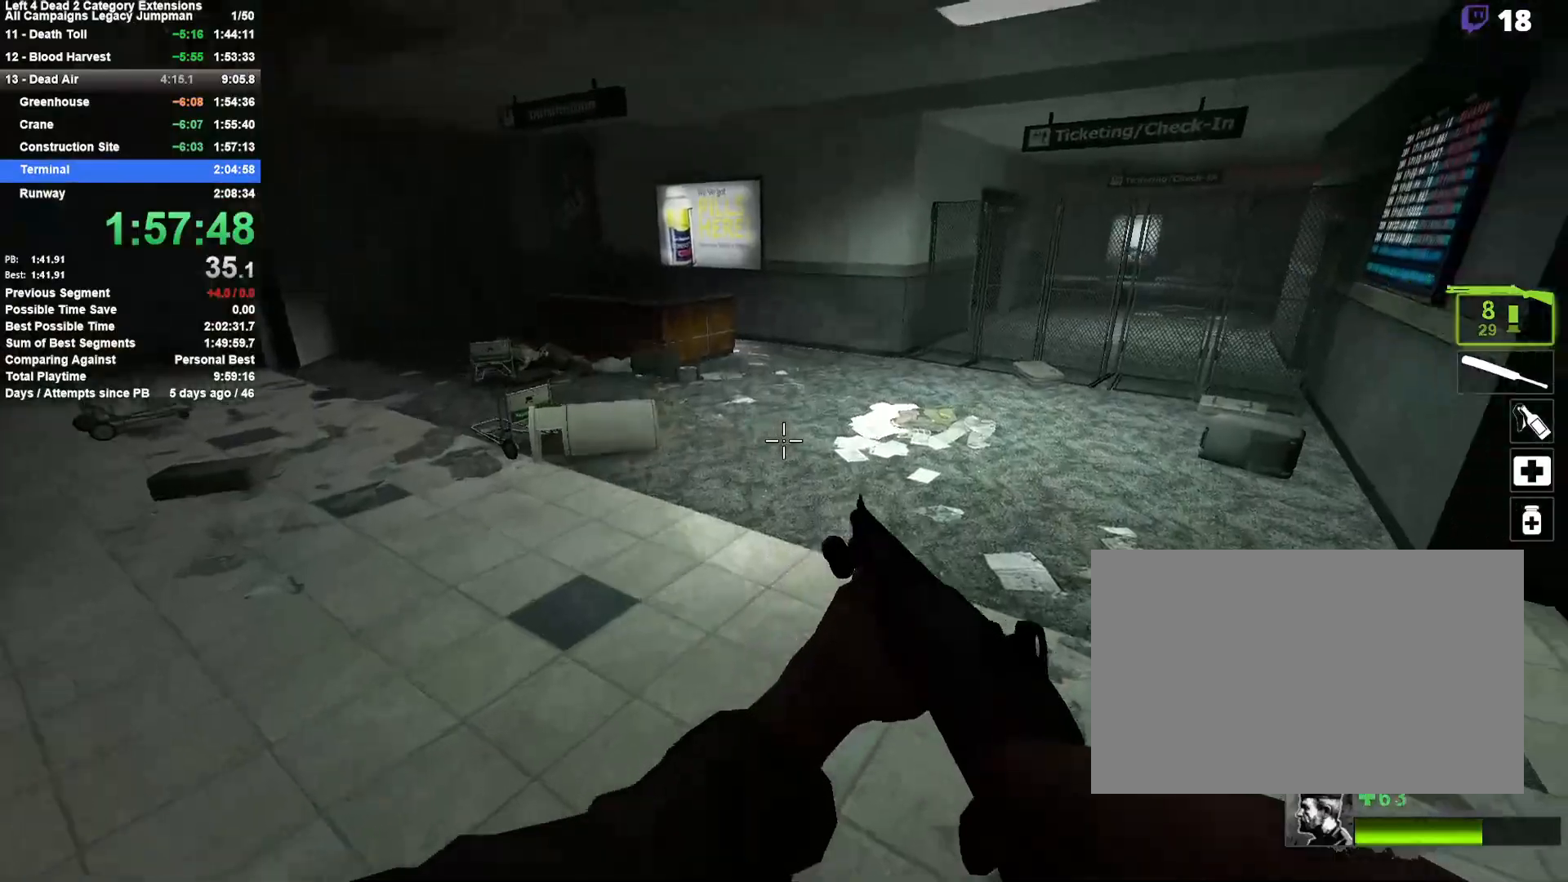
{"keys": ["a", "space"], "mouse": [], "events": [[233, "a", "down"], [283, "d", "up"], [283, "space", "down"]]}